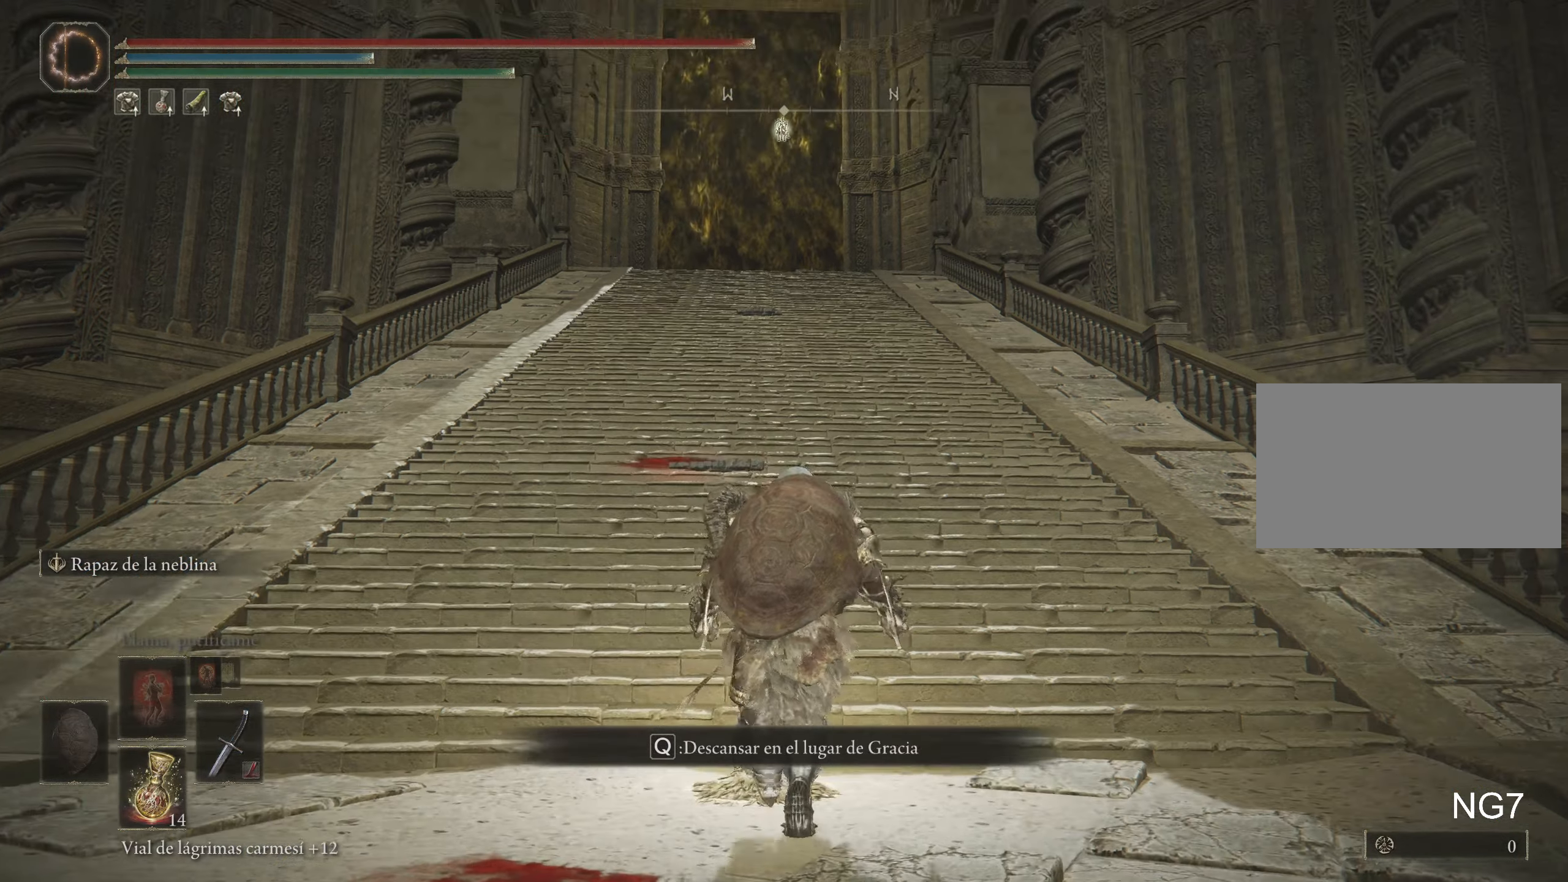
Gameplay with keyboard and mouse; each line is a JSON object with the keys and mouse buttons held at the frame after it. "events" lists presses ("down") and releases ("up") of "1", "2", "3", "4", "5", "a", "alt", "c", "caps_lock", "ctrl", "d", "e", "f", "g", "q", "r", "s", "shift", "space", "t", "tab", "v", "w", "x", "z", "mouse_left", "mouse_wheel" and "mouse_right" between this image and that frame as [ms after this image, input, new state], when the widget could be followed in between. "mouse_left", "mouse_wheel", "mouse_right" = the "left", "wheel", "right" buttons of the "mouse" list. No other keys are recorded. "wheel" means that the mouse wheel is clicked or scrolled. Not read: mouse_move.
{"keys": ["space", "w"], "mouse": [], "events": []}
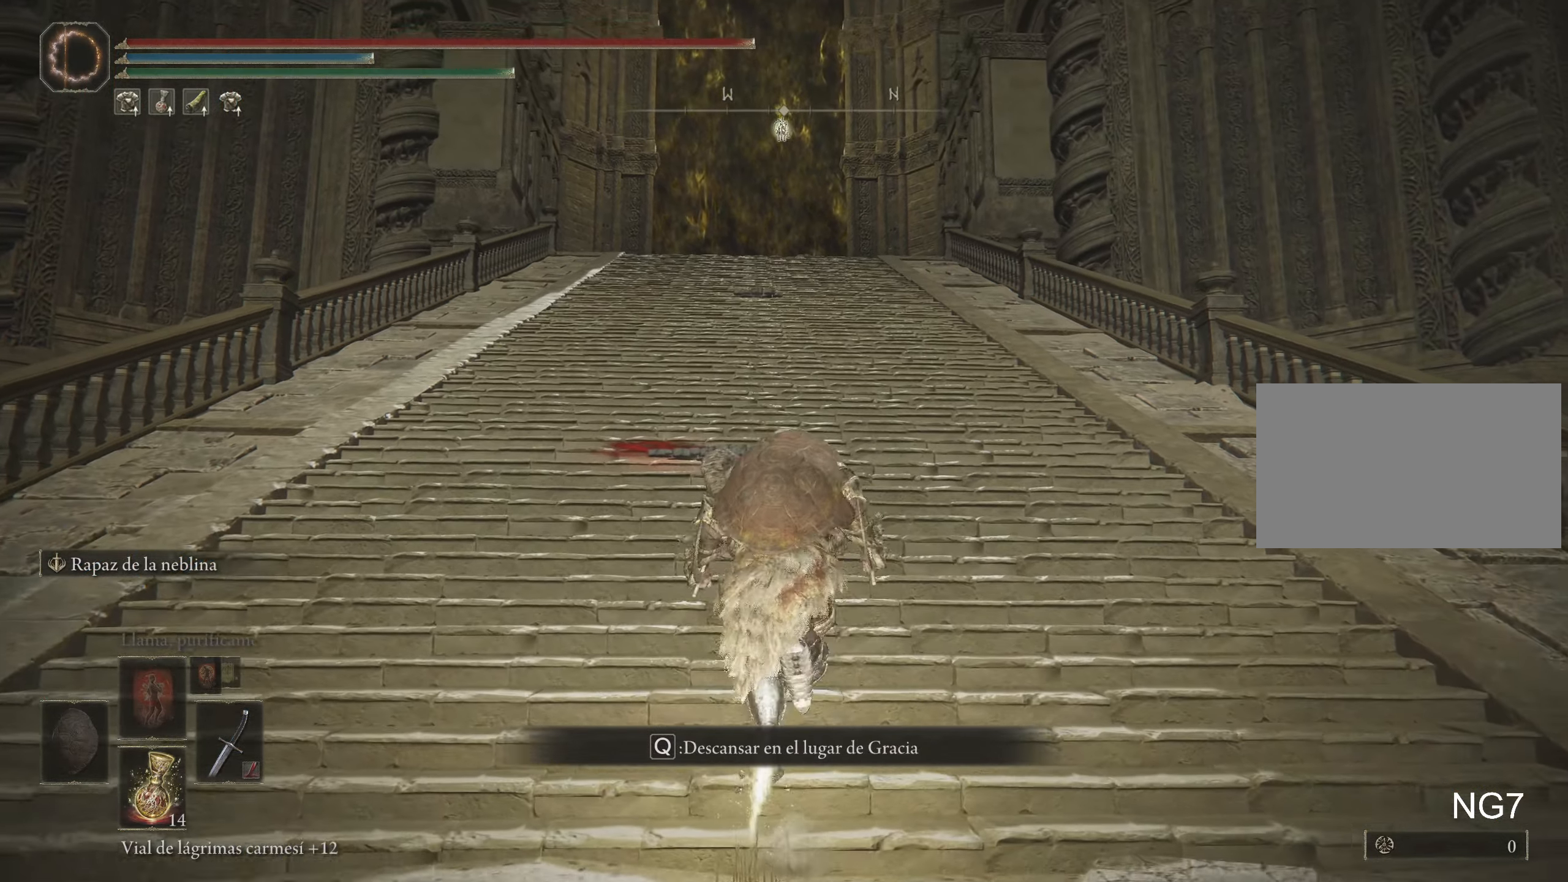
{"keys": ["space", "w"], "mouse": [], "events": []}
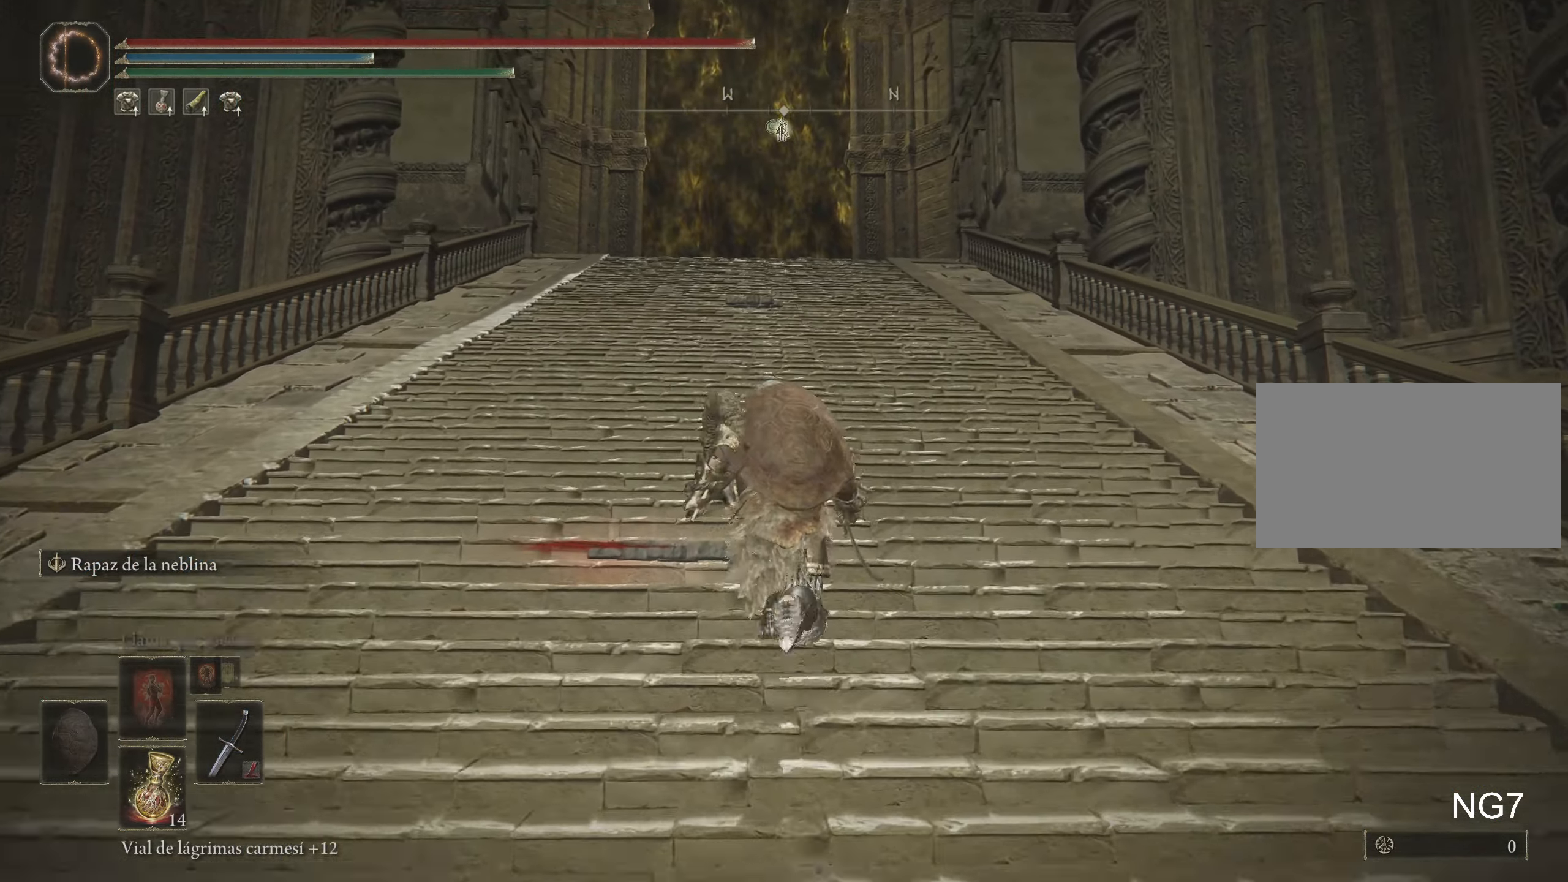
{"keys": ["space", "w"], "mouse": [], "events": []}
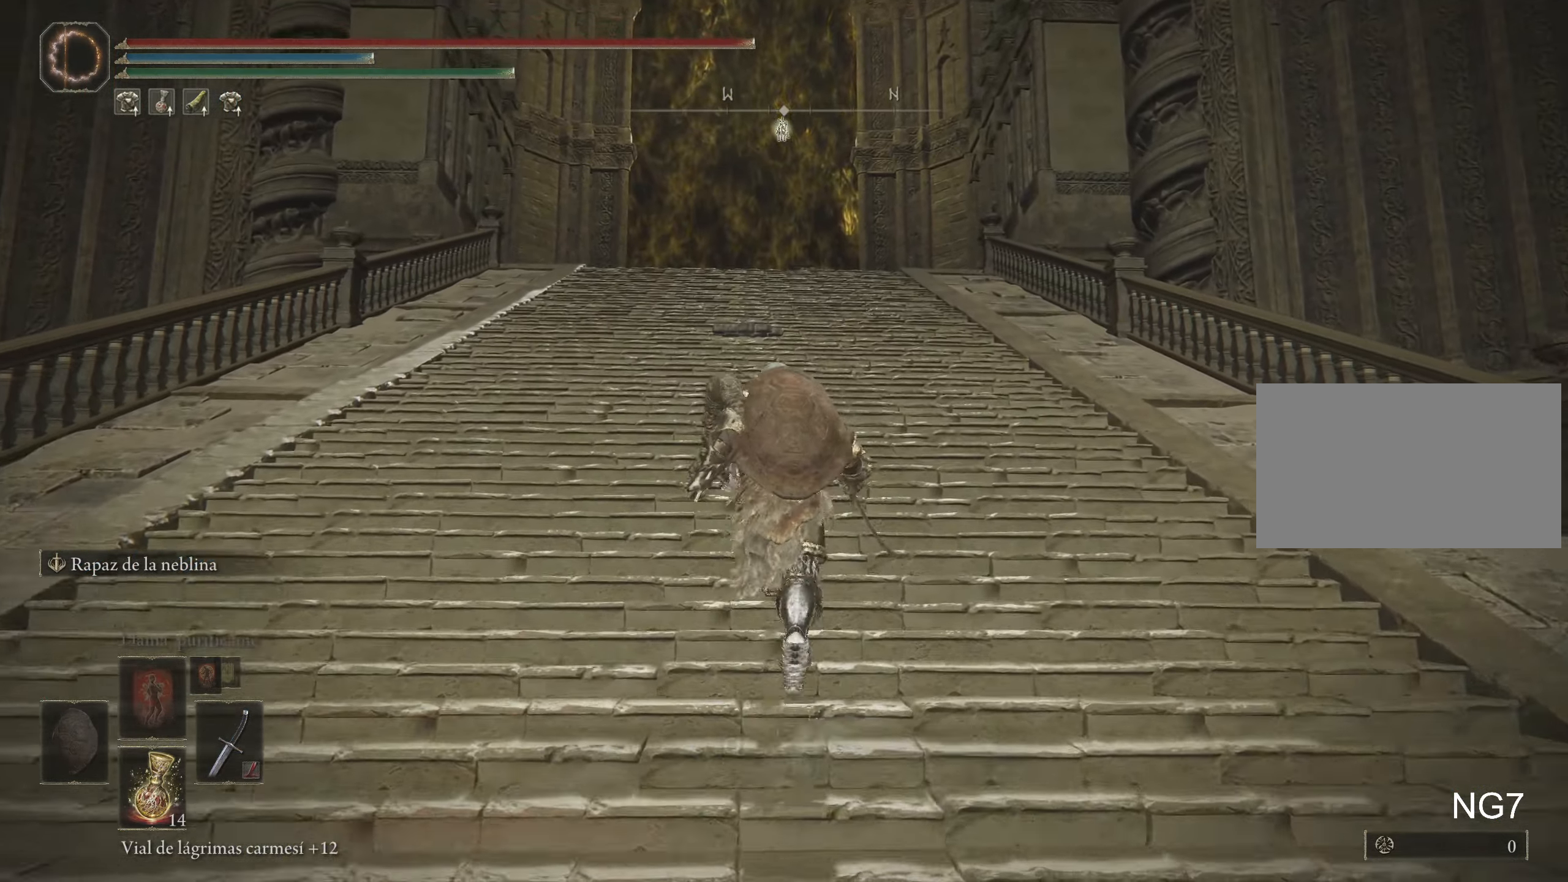
{"keys": ["space", "w"], "mouse": [], "events": []}
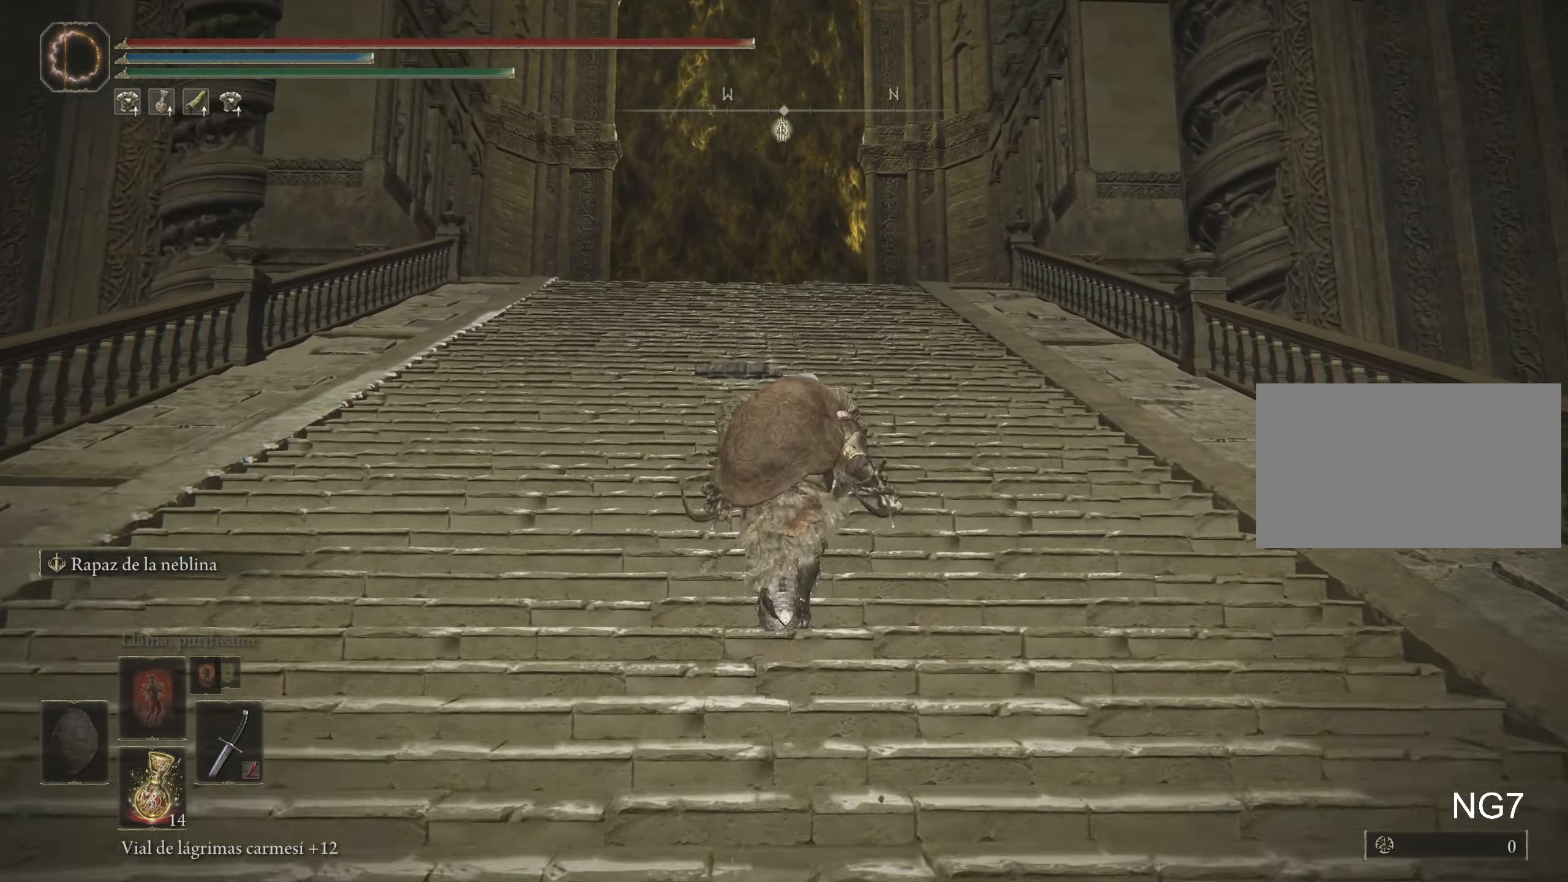
{"keys": ["space", "w"], "mouse": [], "events": []}
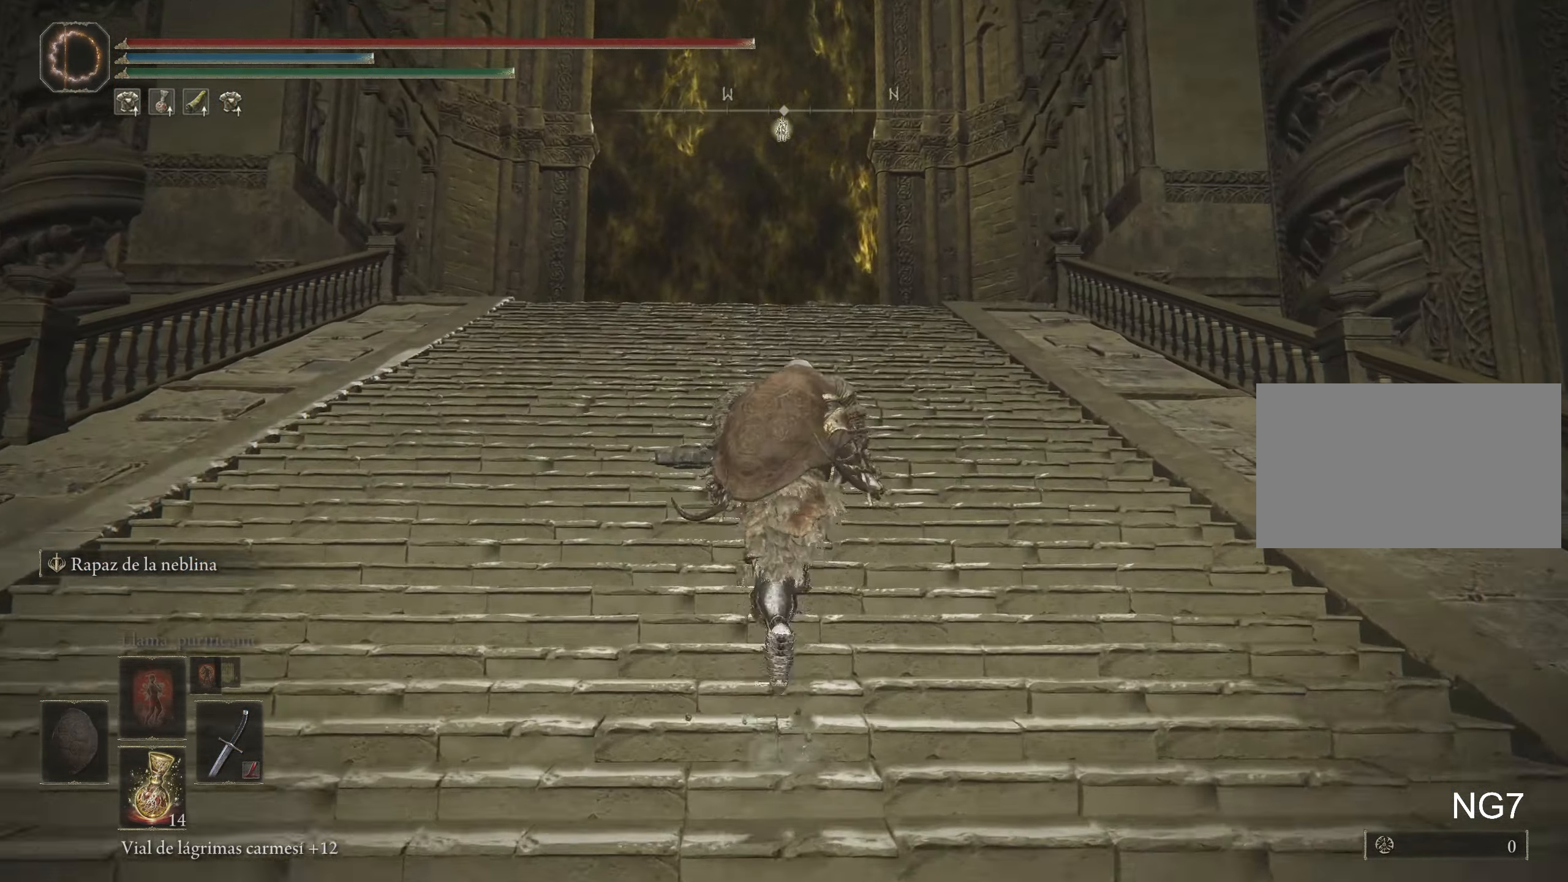
{"keys": ["space", "w"], "mouse": [], "events": []}
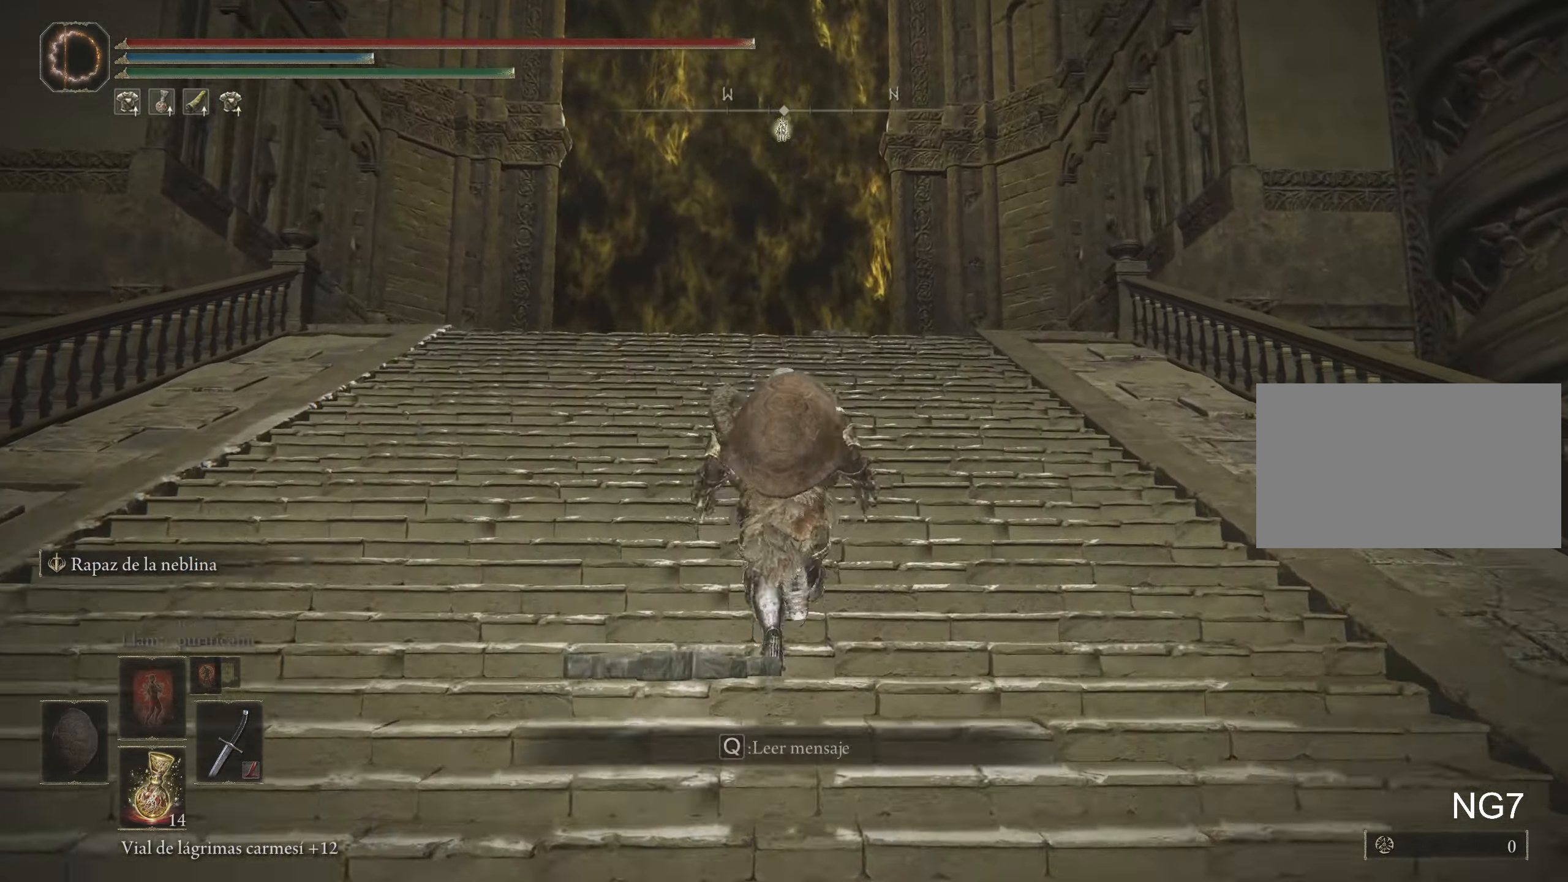
{"keys": ["space", "w"], "mouse": [], "events": [[33, "a", "down"], [316, "a", "up"]]}
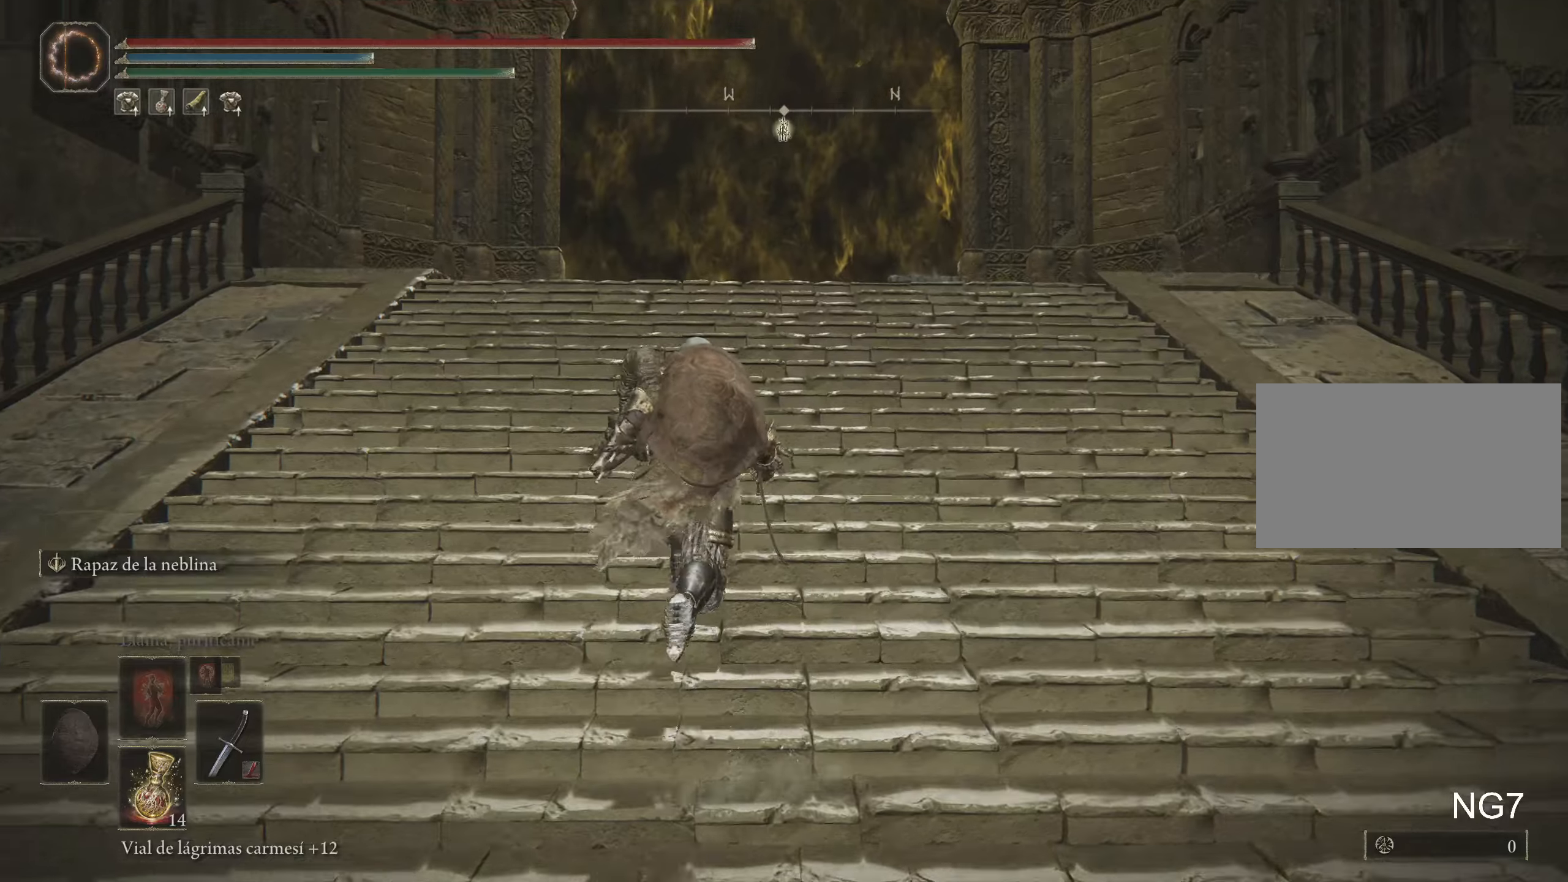
{"keys": ["space", "w"], "mouse": [], "events": []}
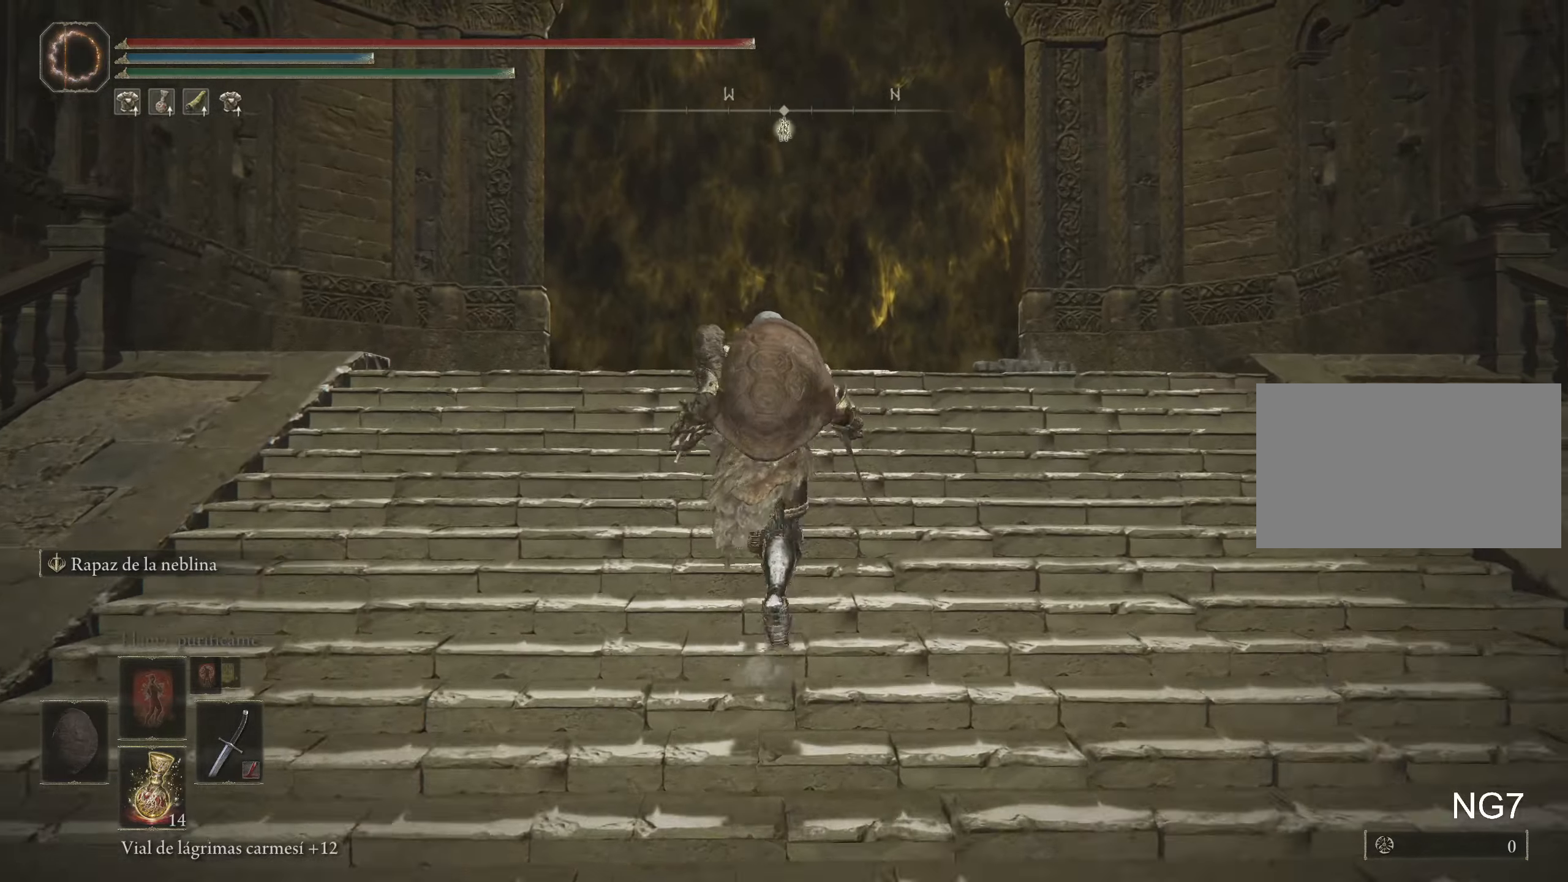
{"keys": ["space", "w"], "mouse": [], "events": []}
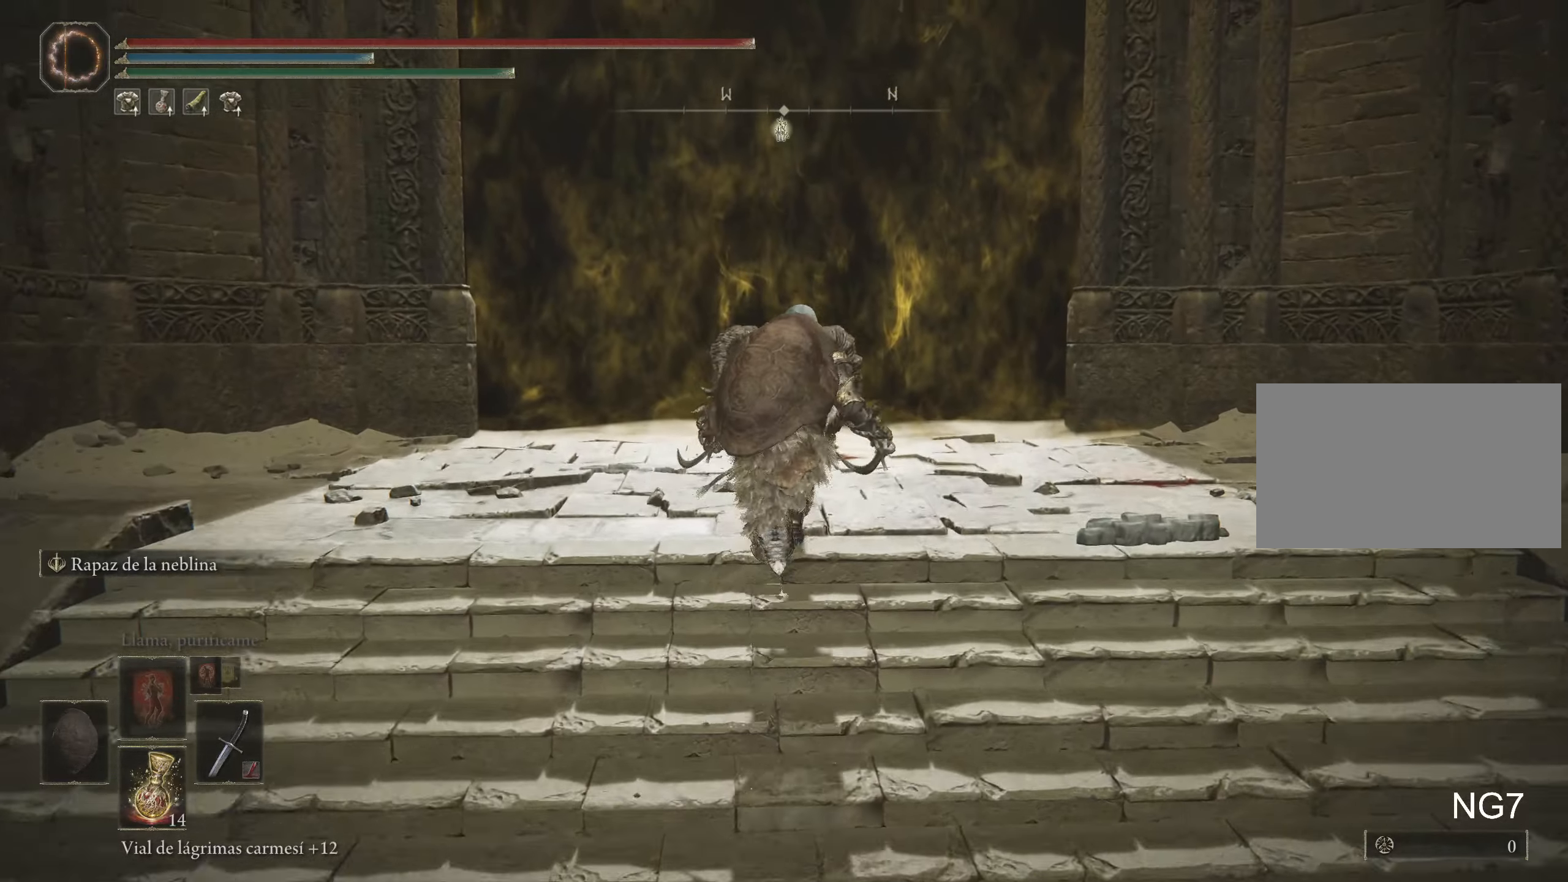
{"keys": ["space", "w"], "mouse": [], "events": []}
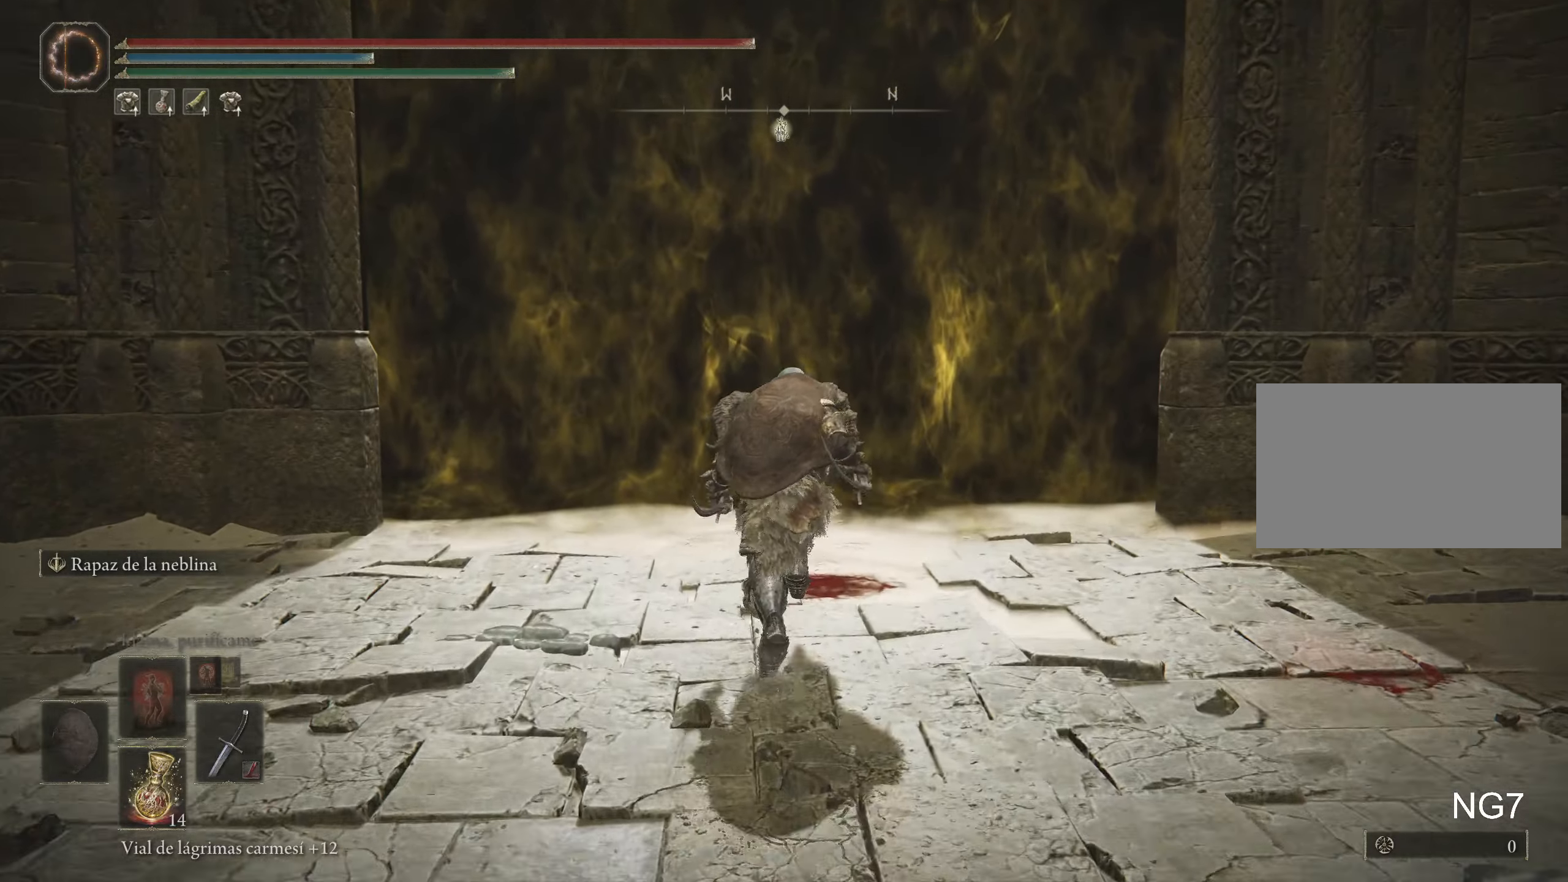
{"keys": ["space", "w"], "mouse": [], "events": []}
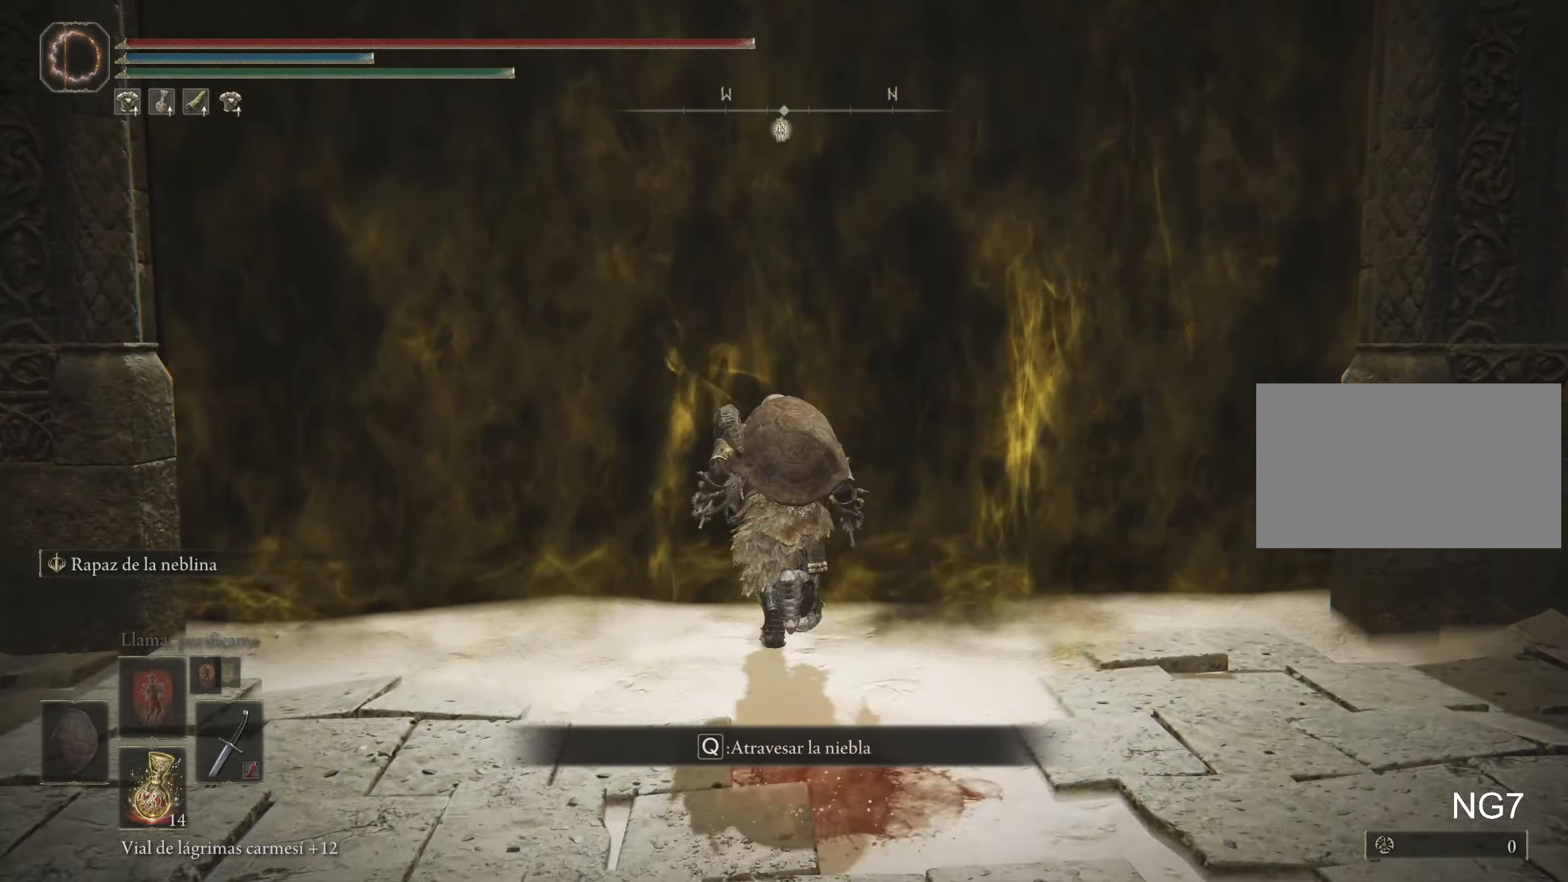
{"keys": ["q", "space", "w"], "mouse": [], "events": [[17, "q", "down"], [117, "q", "up"], [200, "q", "down"], [350, "q", "up"], [450, "q", "down"]]}
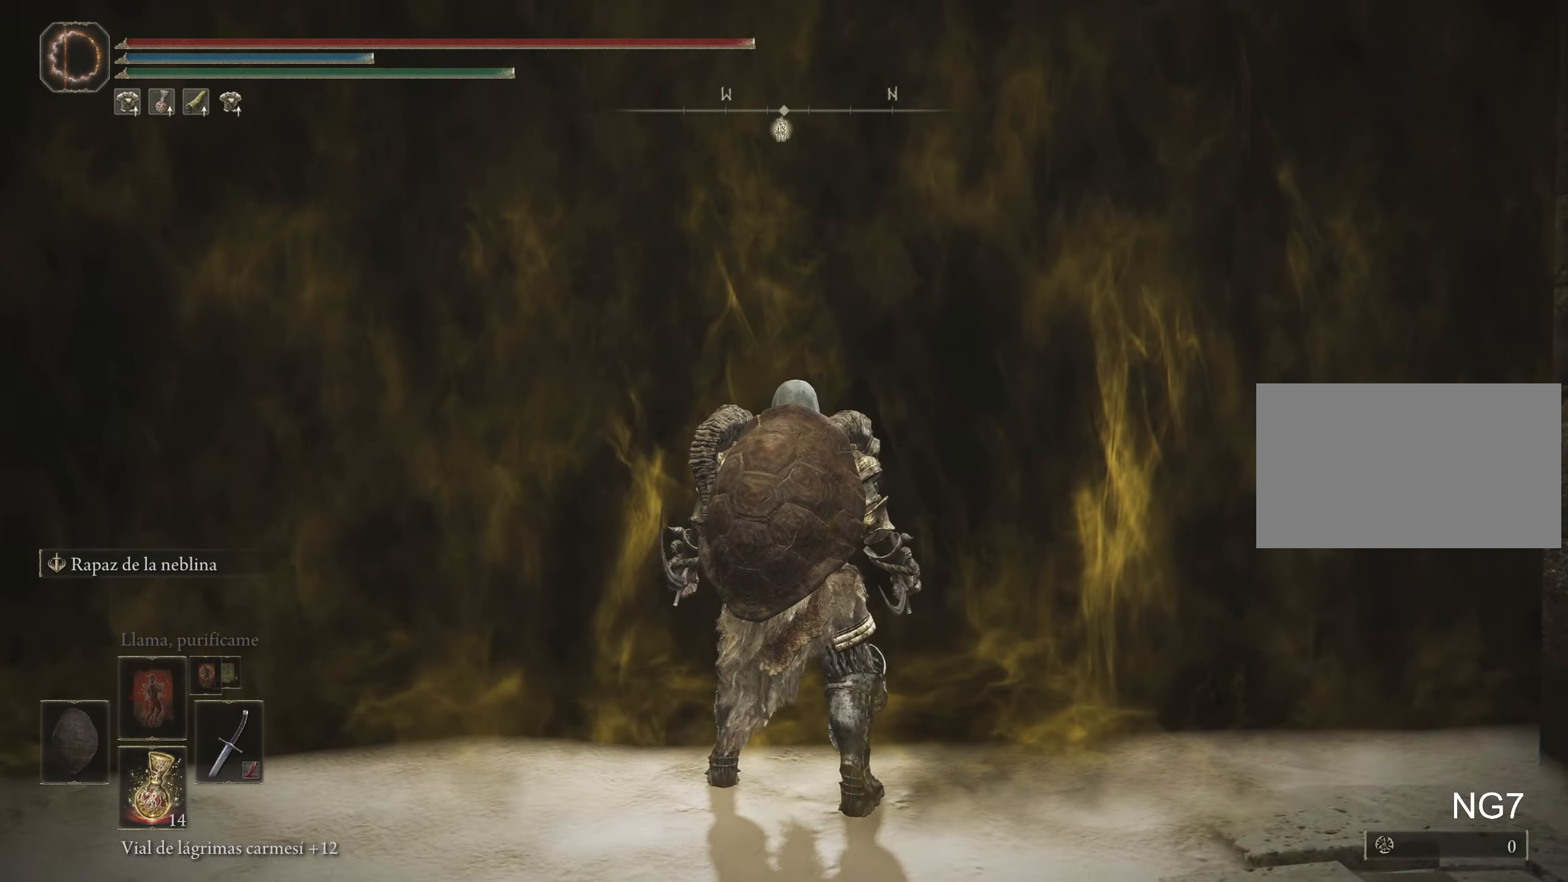
{"keys": ["space", "w"], "mouse": [], "events": [[117, "q", "up"]]}
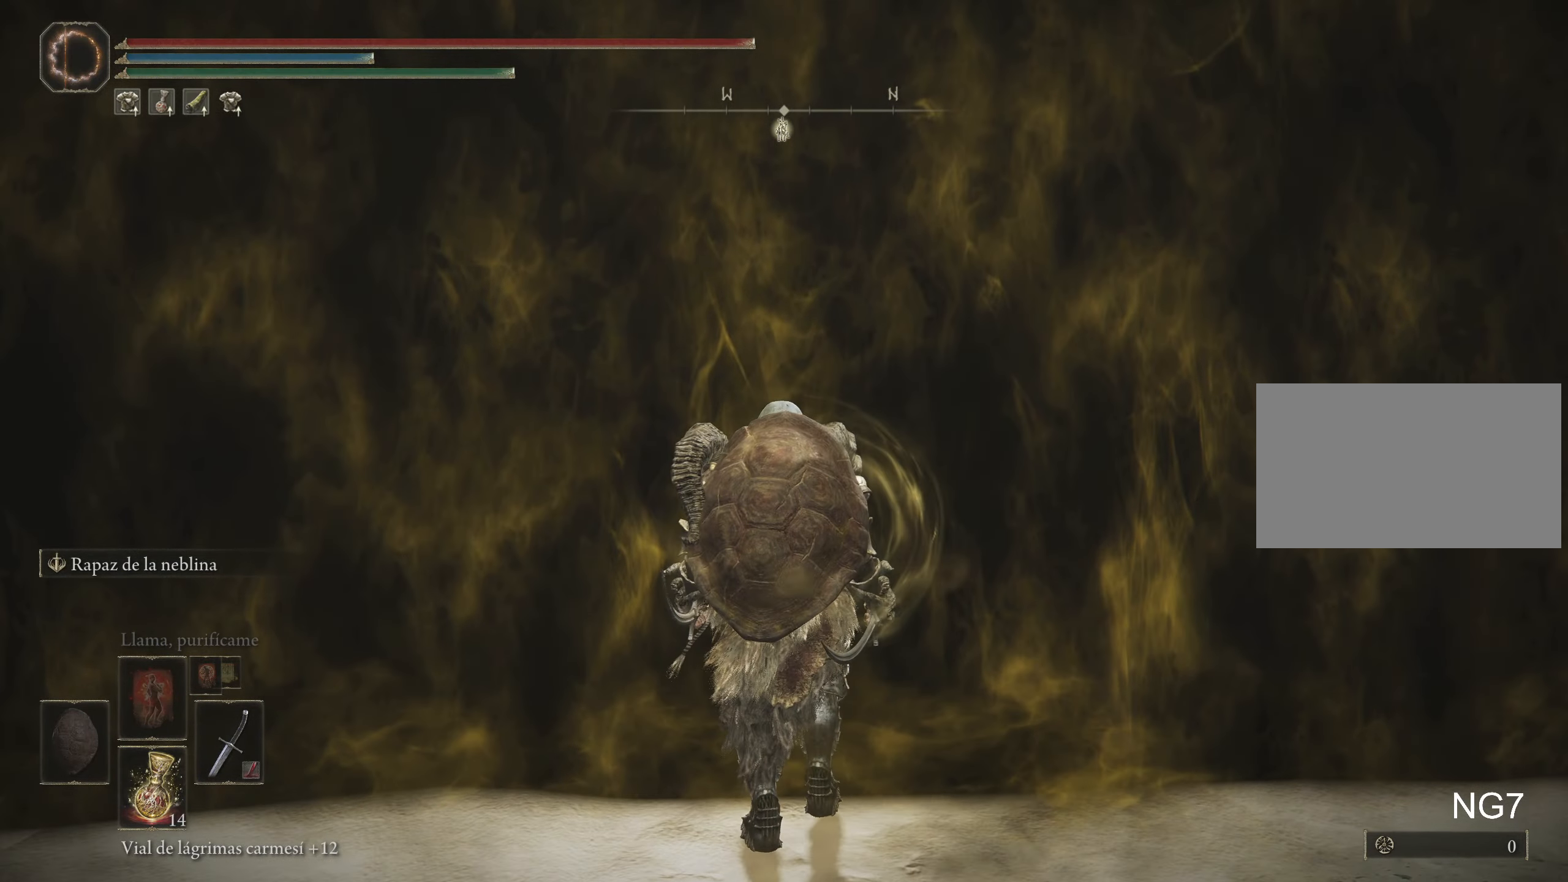
{"keys": ["space", "w"], "mouse": [], "events": []}
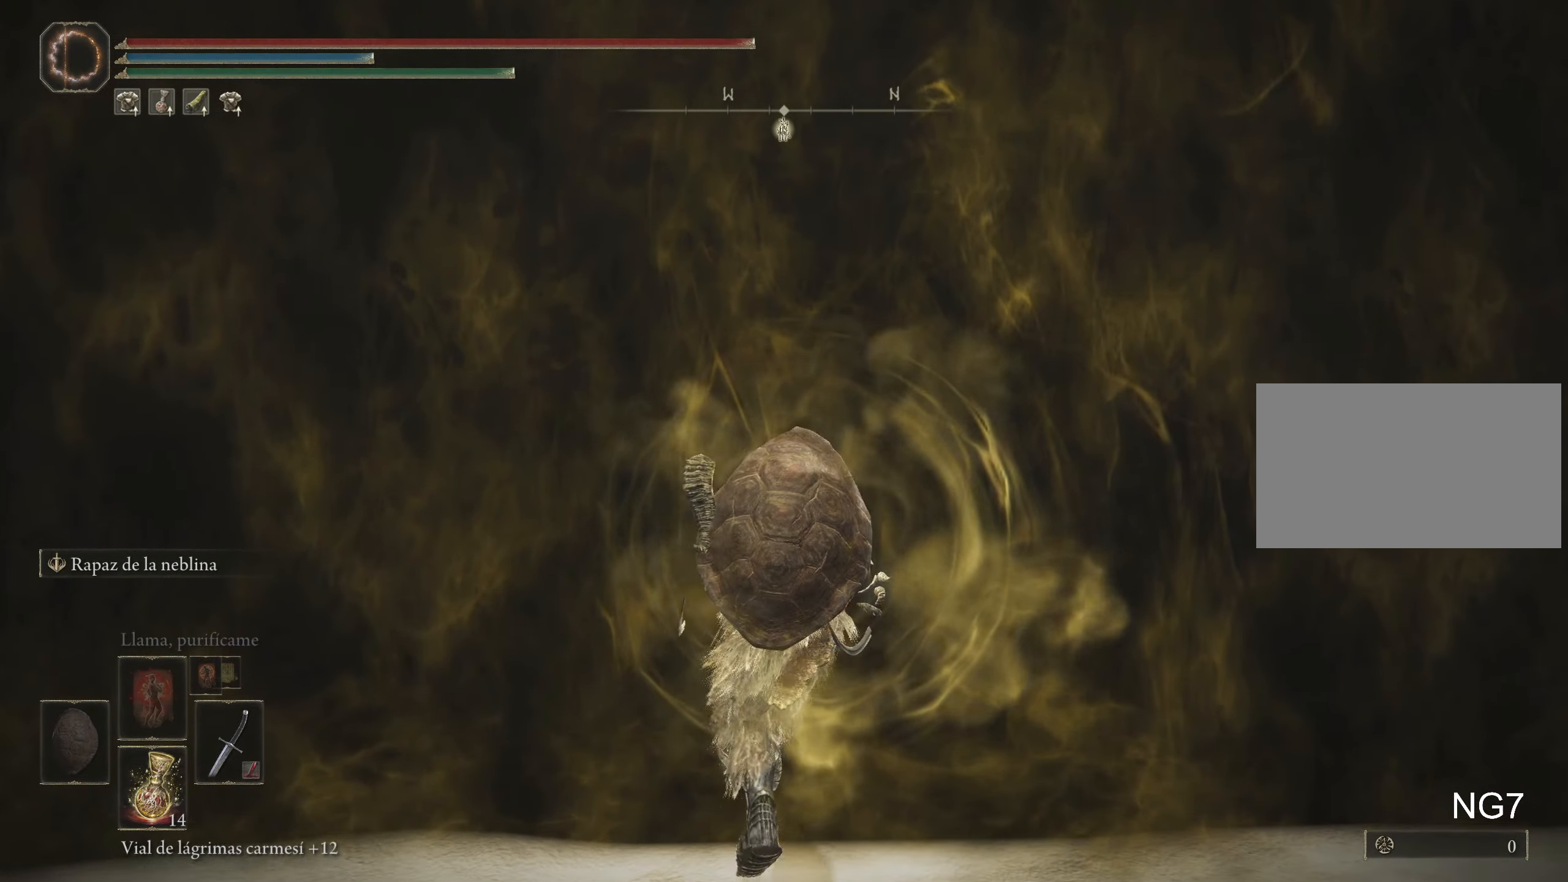
{"keys": ["space", "w"], "mouse": [], "events": []}
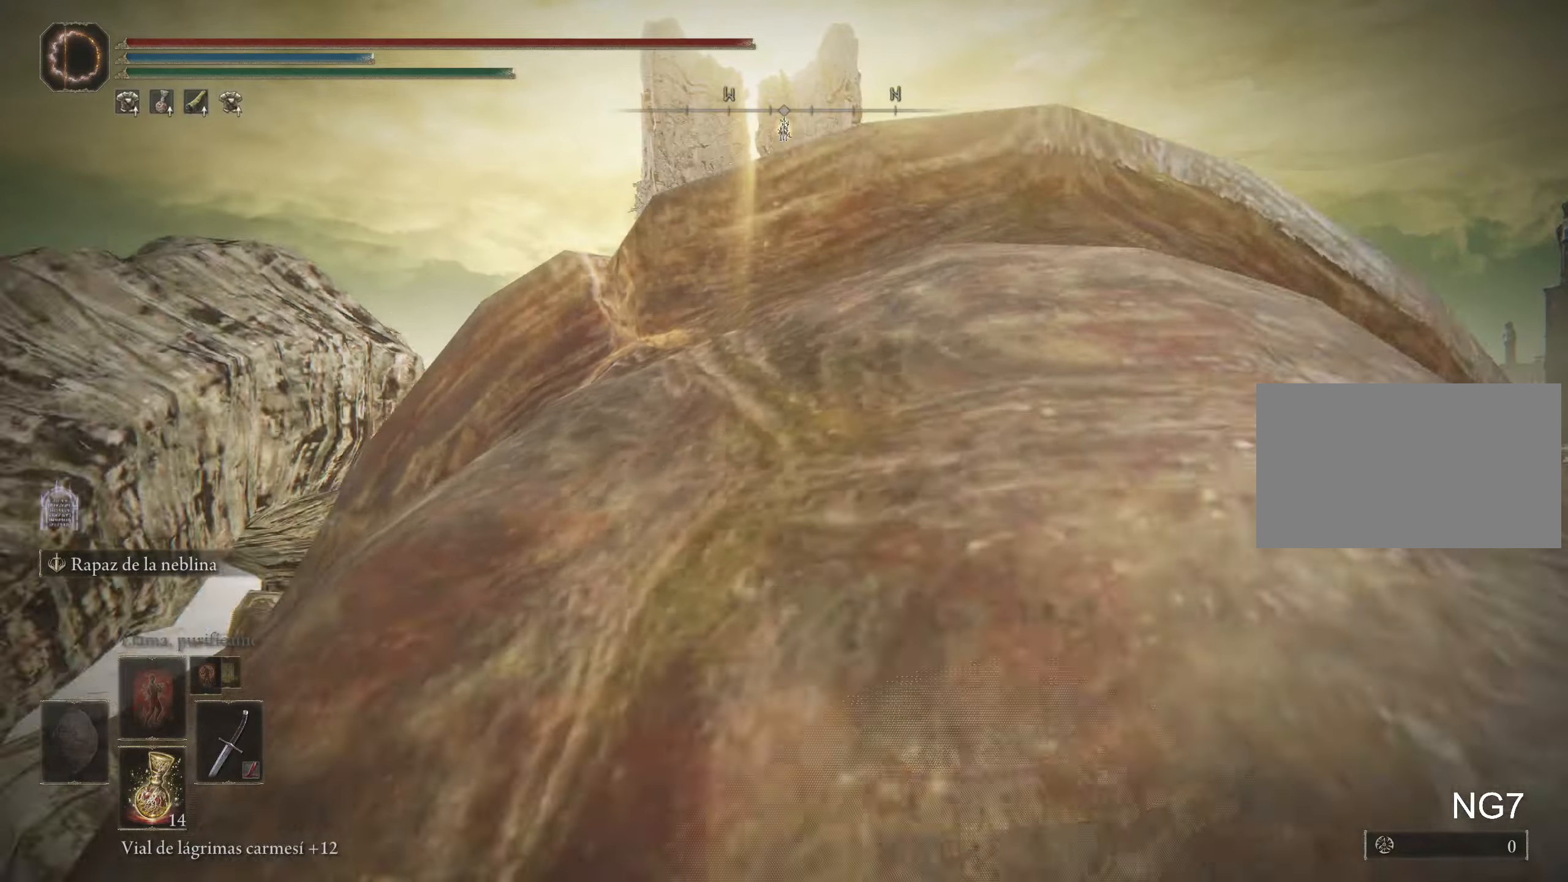
{"keys": ["space", "w"], "mouse": [], "events": [[117, "mouse_wheel", "down"], [267, "mouse_wheel", "up"]]}
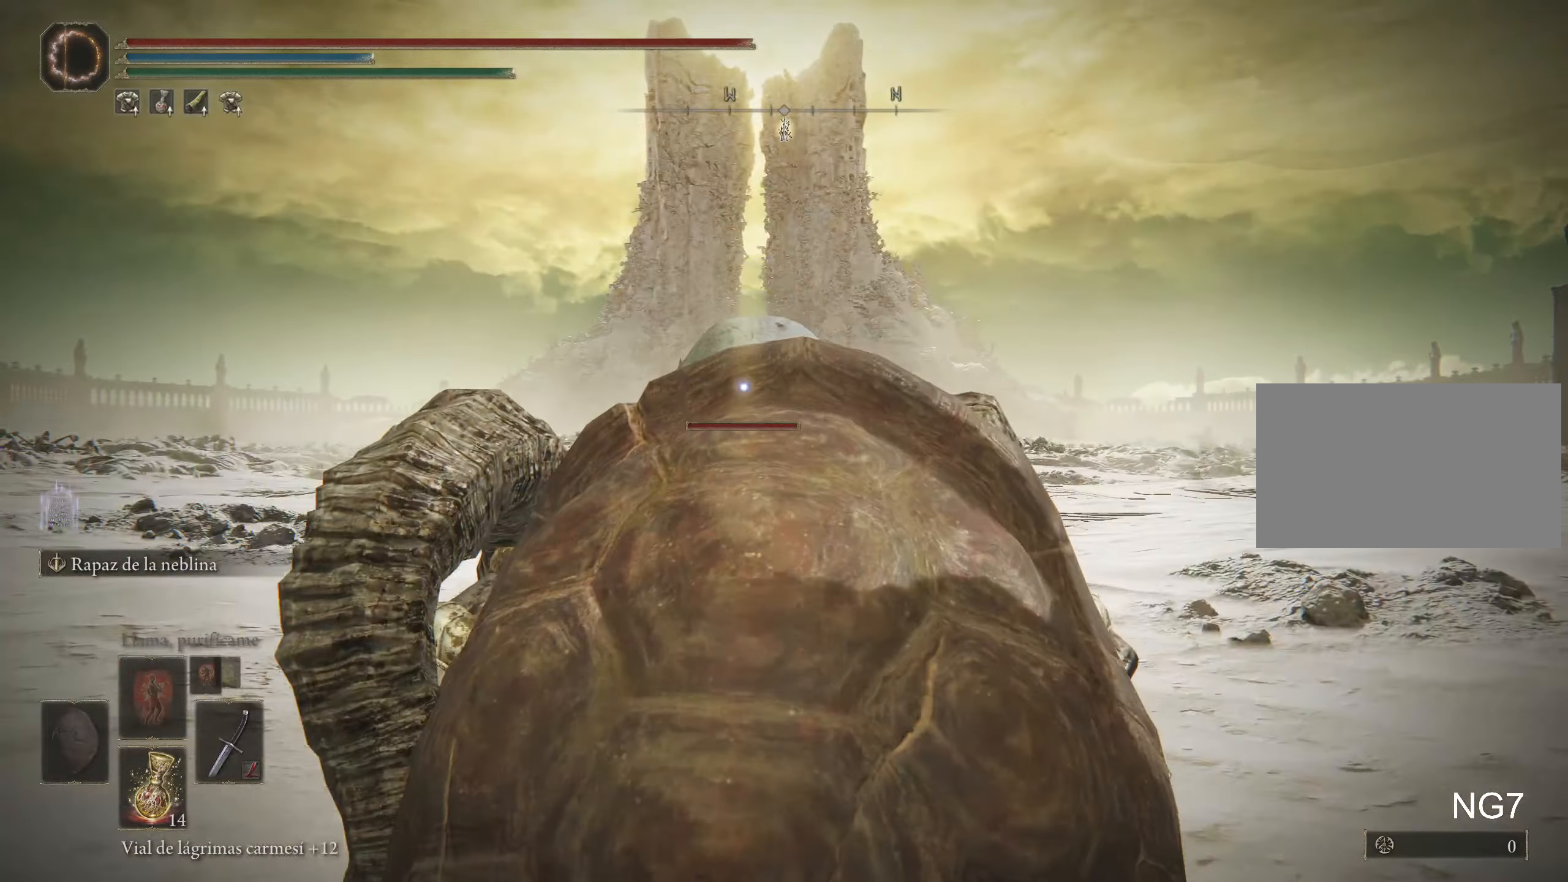
{"keys": ["d", "space", "w"], "mouse": [], "events": [[200, "d", "down"]]}
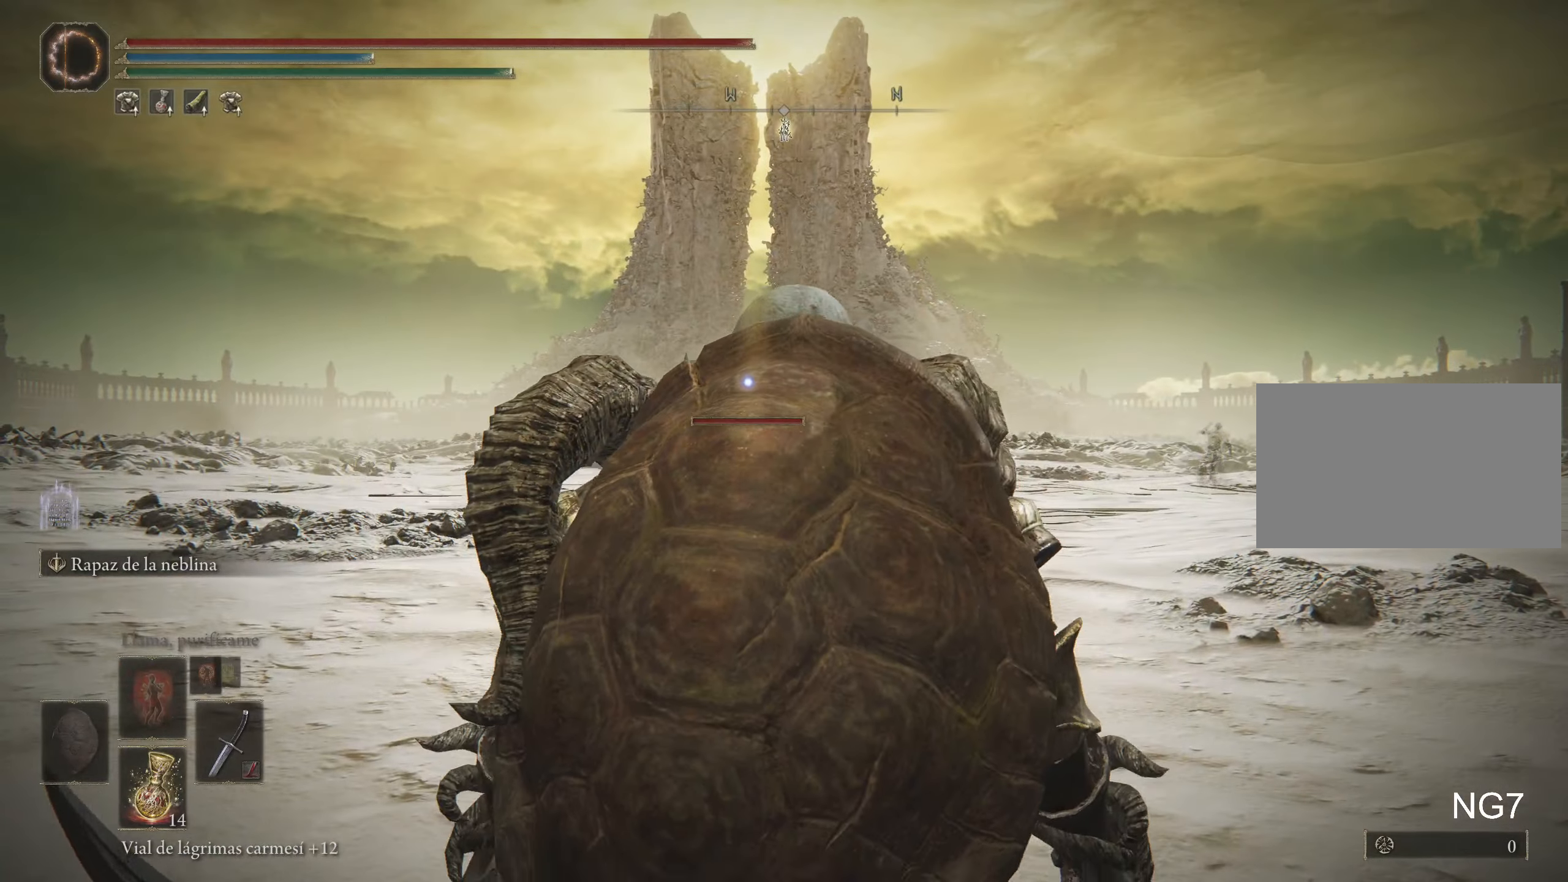
{"keys": ["space", "w"], "mouse": [], "events": [[267, "d", "up"]]}
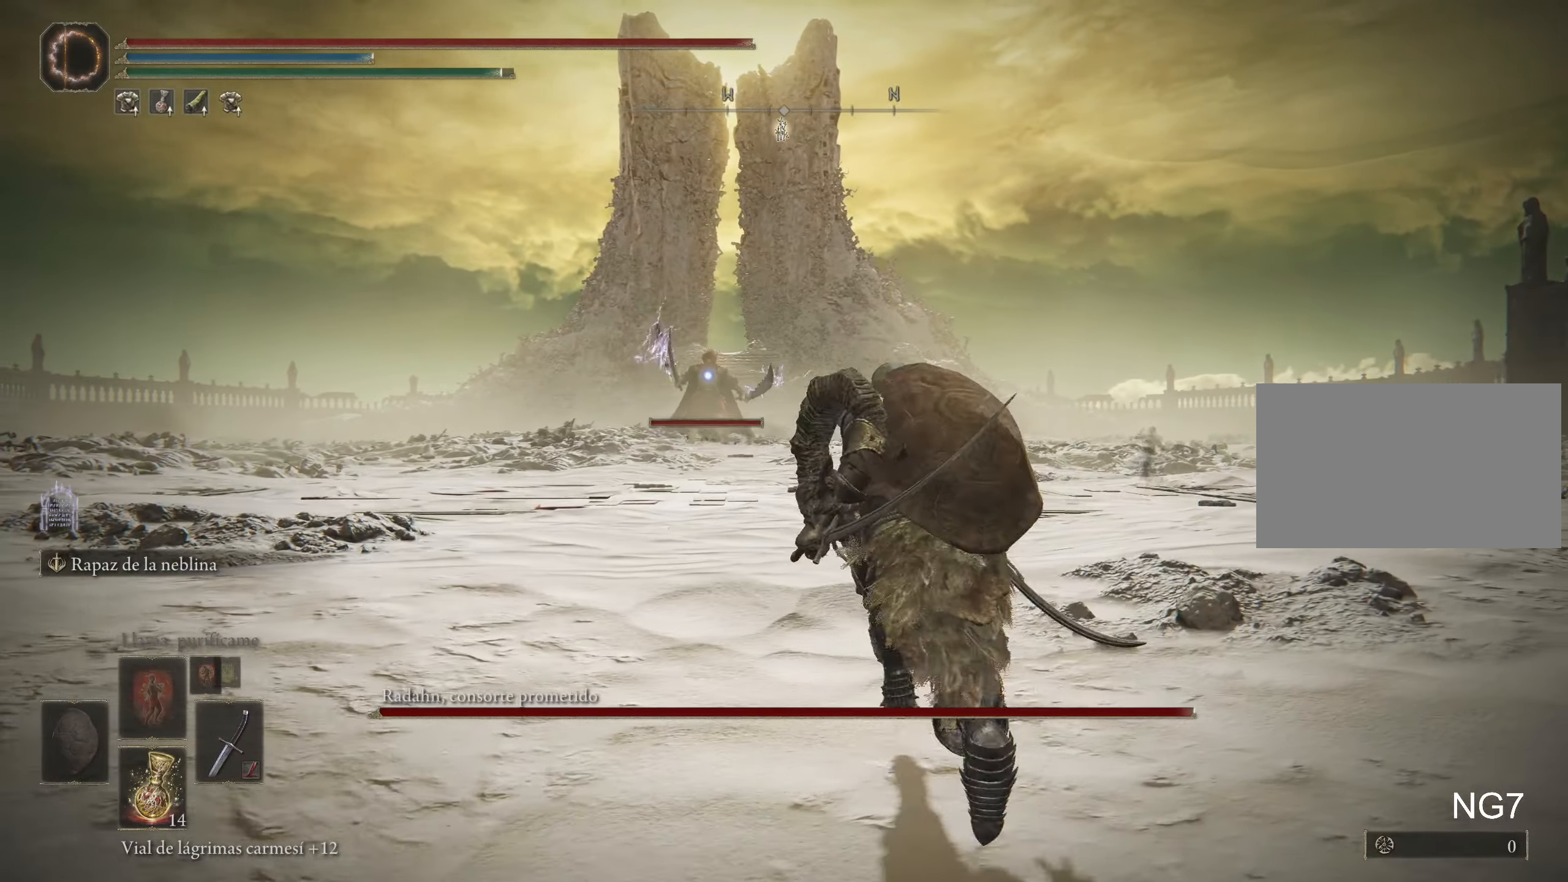
{"keys": ["space", "w"], "mouse": [], "events": []}
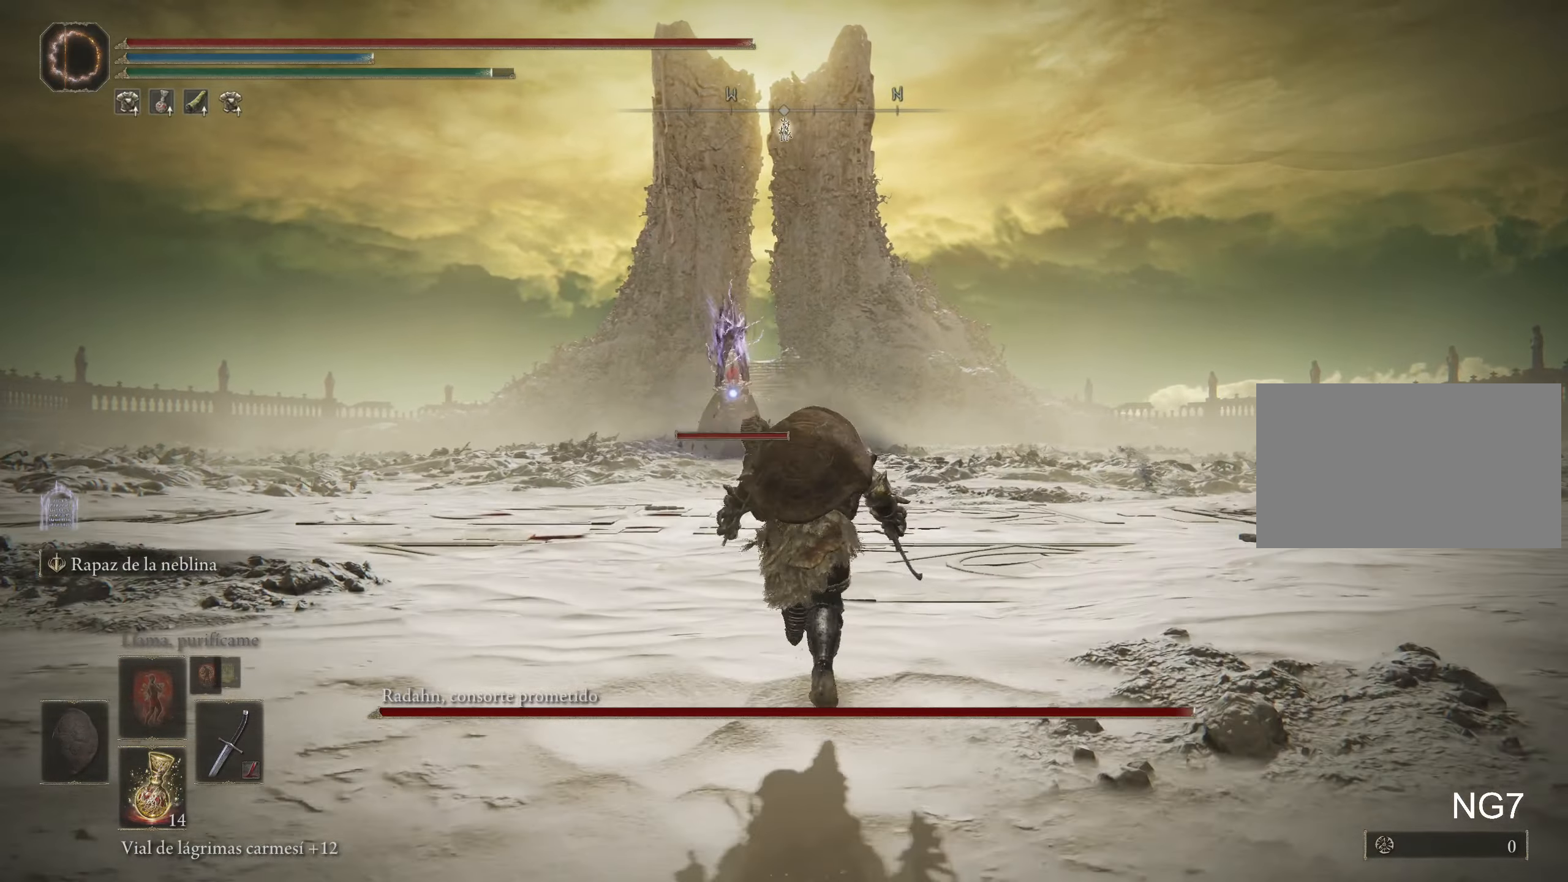
{"keys": ["a", "w"], "mouse": [], "events": [[250, "a", "down"], [300, "space", "up"]]}
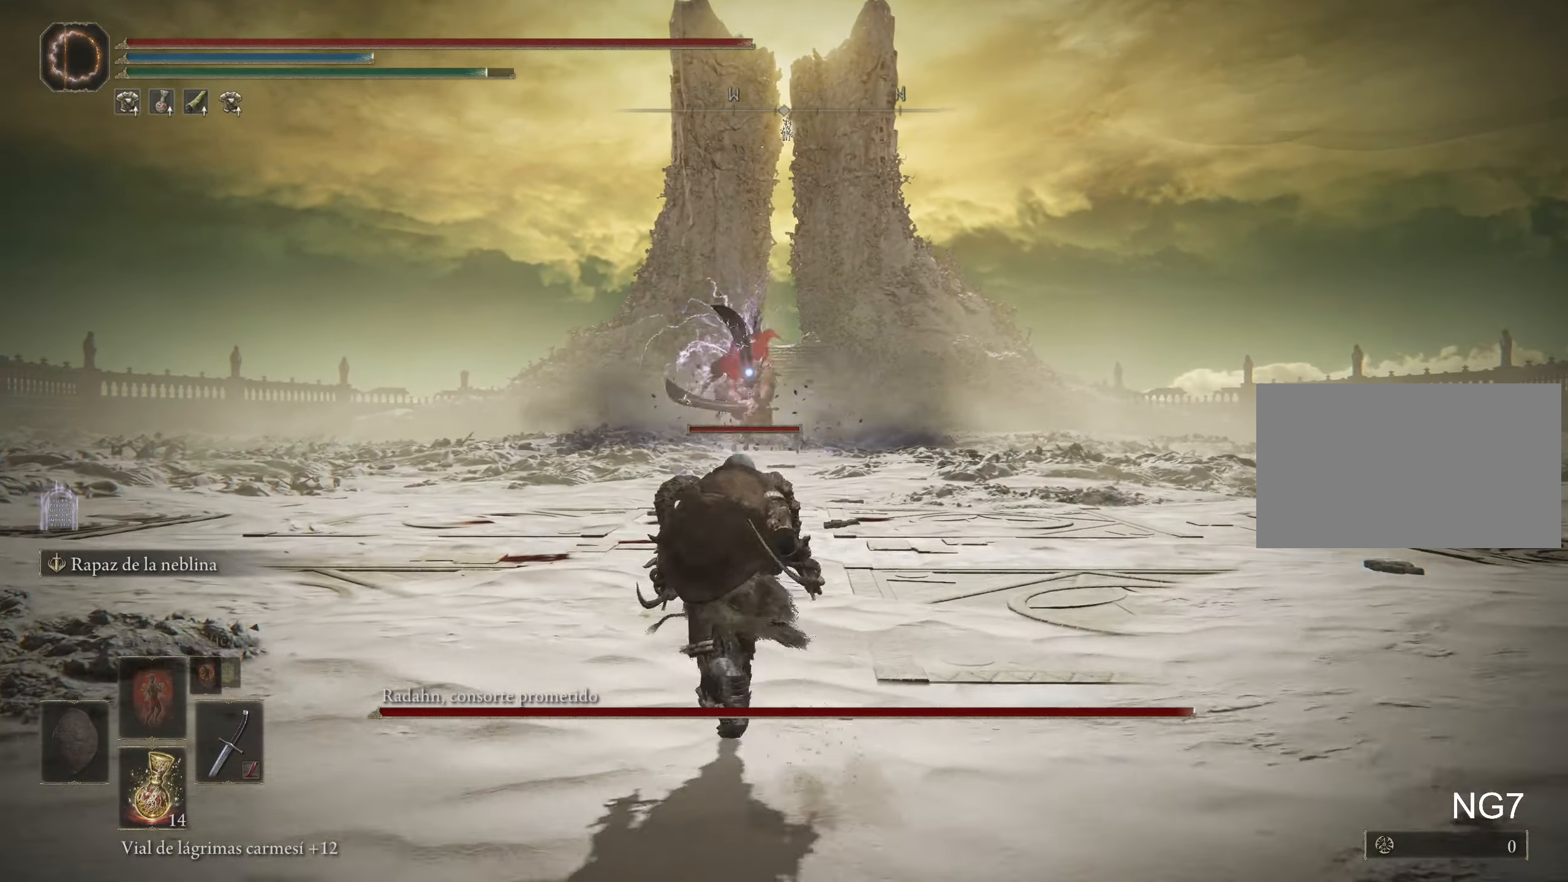
{"keys": ["space", "w"], "mouse": [], "events": [[84, "a", "up"], [117, "d", "down"], [367, "d", "up"], [467, "space", "down"]]}
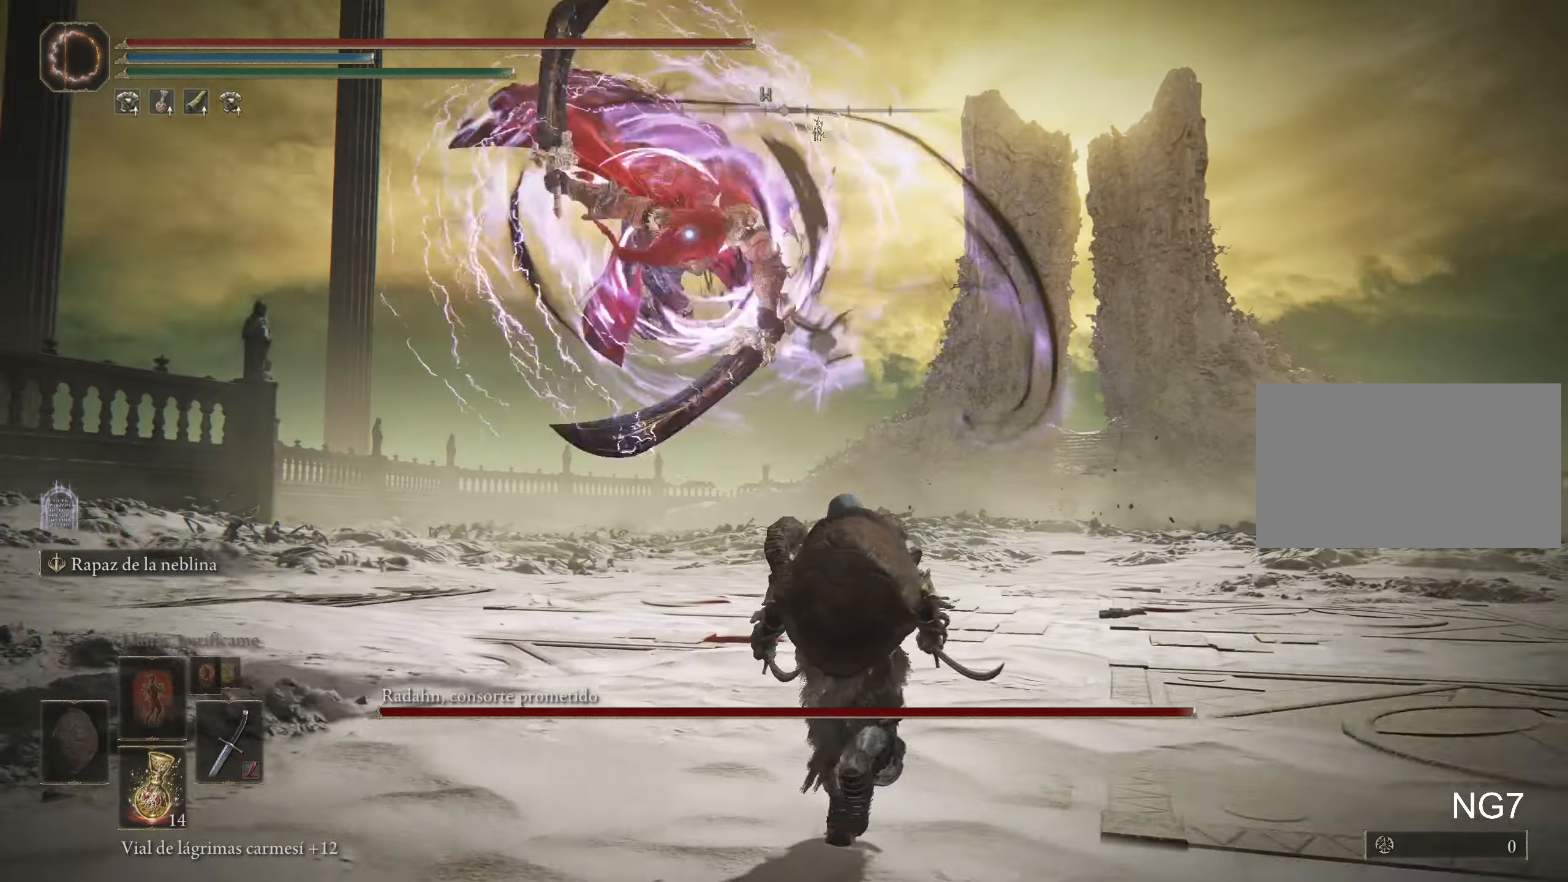
{"keys": ["w"], "mouse": ["left"], "events": [[134, "space", "up"], [467, "mouse_left", "down"]]}
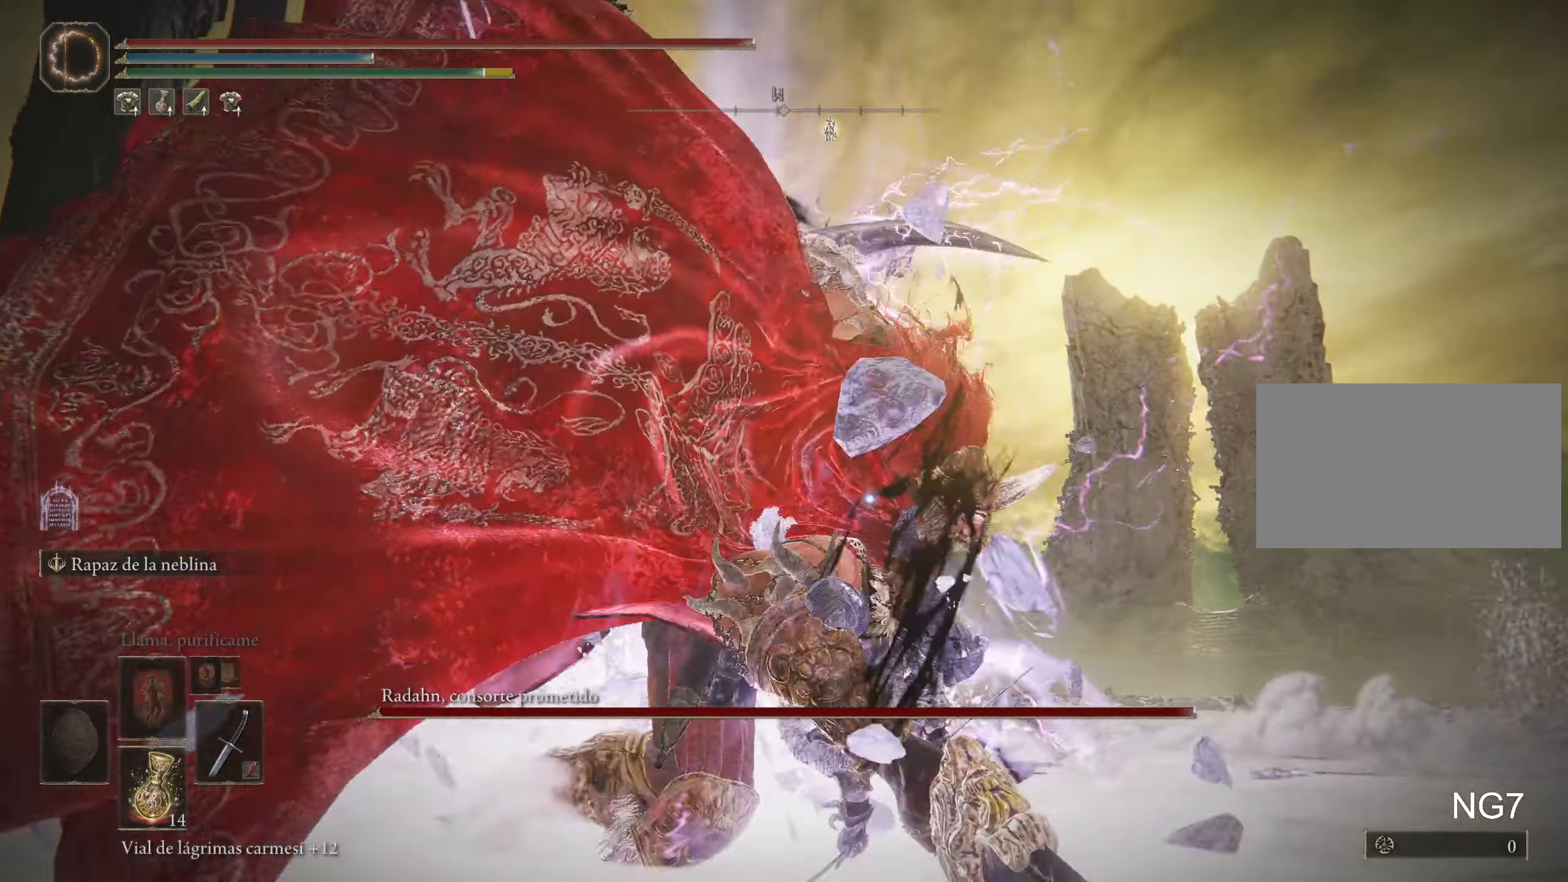
{"keys": [], "mouse": ["left"], "events": [[17, "w", "up"], [67, "mouse_left", "up"], [117, "mouse_left", "down"], [384, "mouse_left", "up"], [434, "mouse_left", "down"]]}
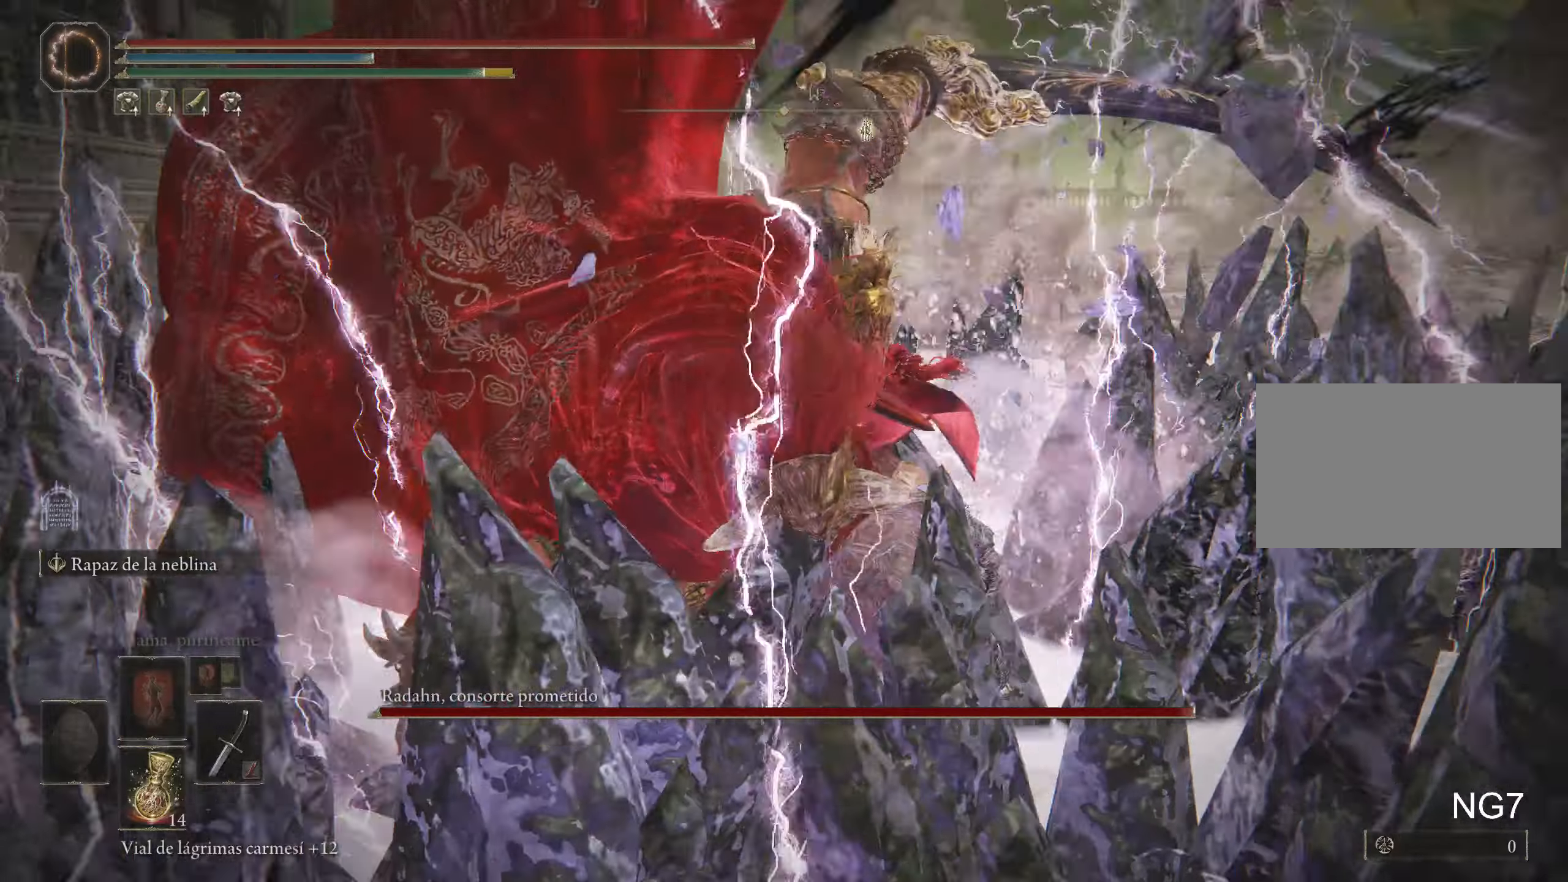
{"keys": [], "mouse": ["left"], "events": [[33, "mouse_left", "up"], [83, "mouse_left", "down"], [166, "mouse_left", "up"], [216, "mouse_left", "down"], [316, "mouse_left", "up"], [366, "mouse_left", "down"]]}
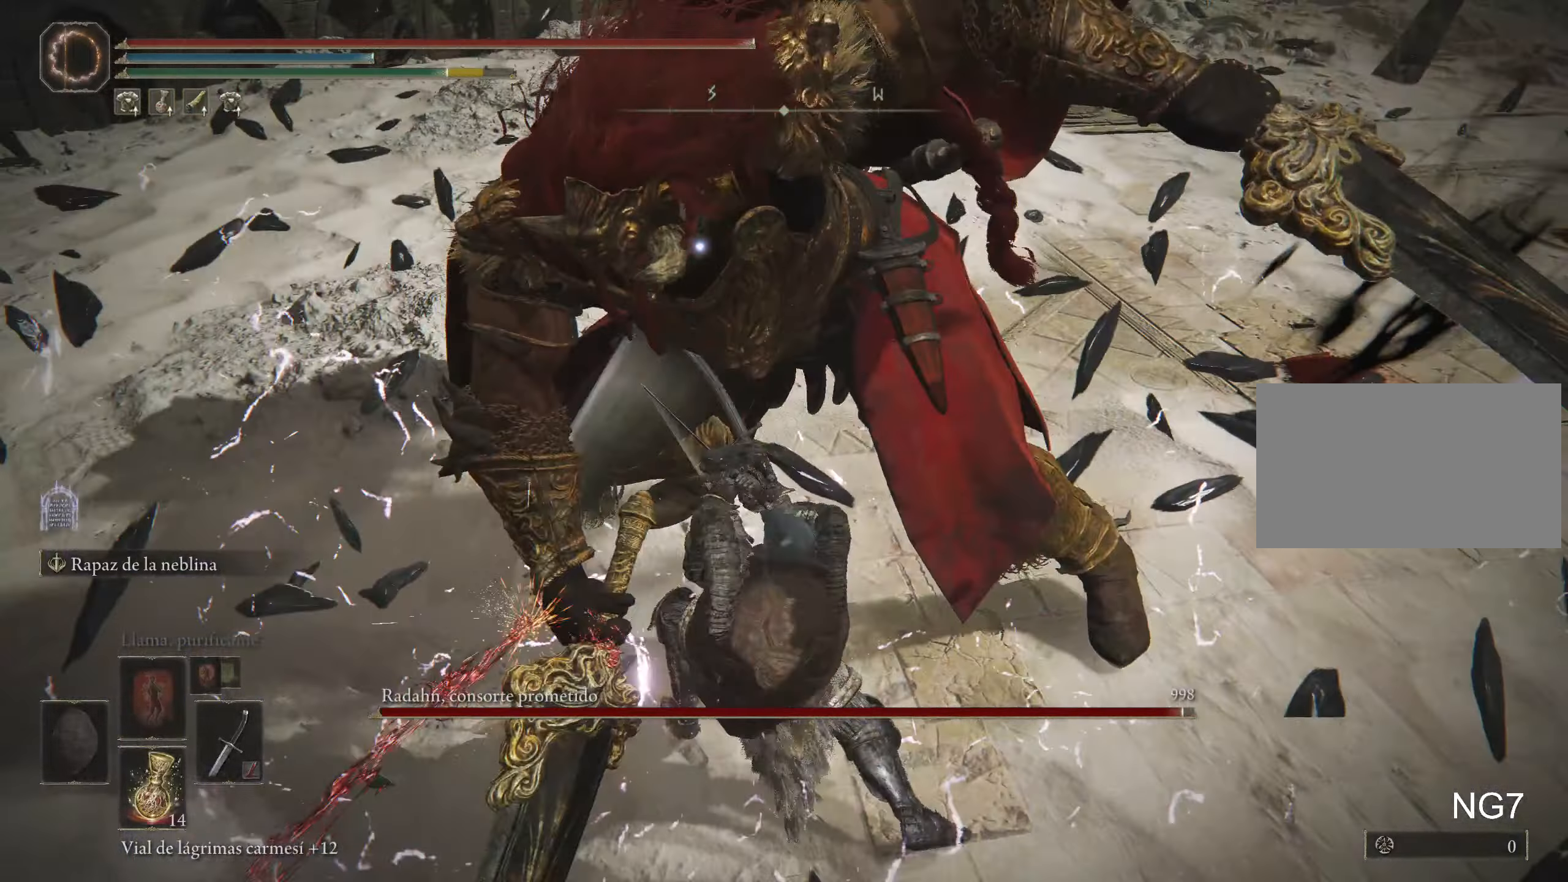
{"keys": [], "mouse": [], "events": [[183, "mouse_left", "up"]]}
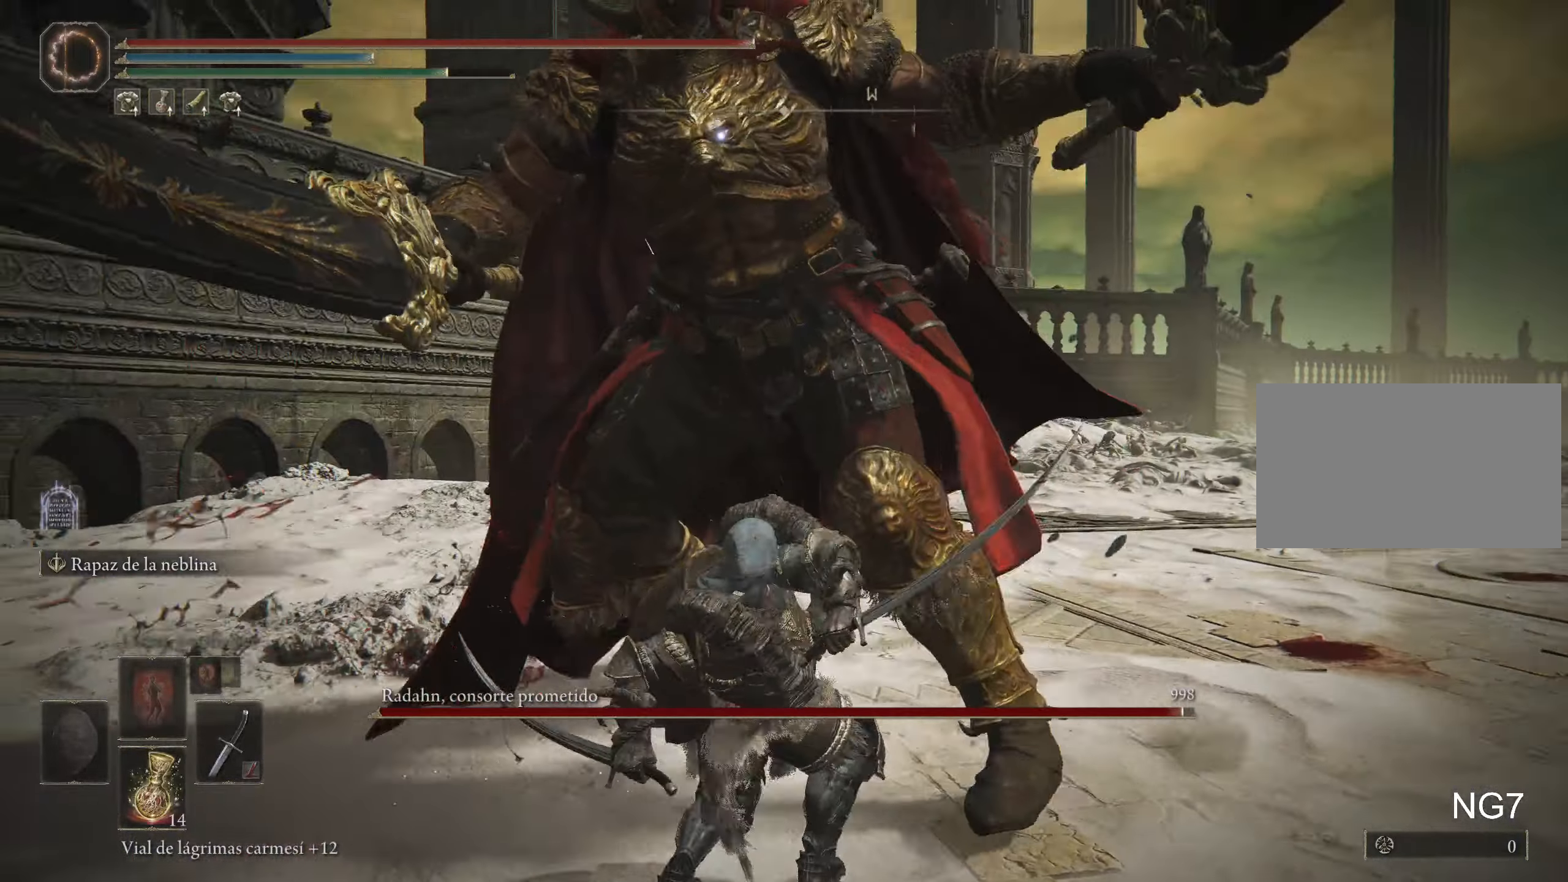
{"keys": [], "mouse": [], "events": []}
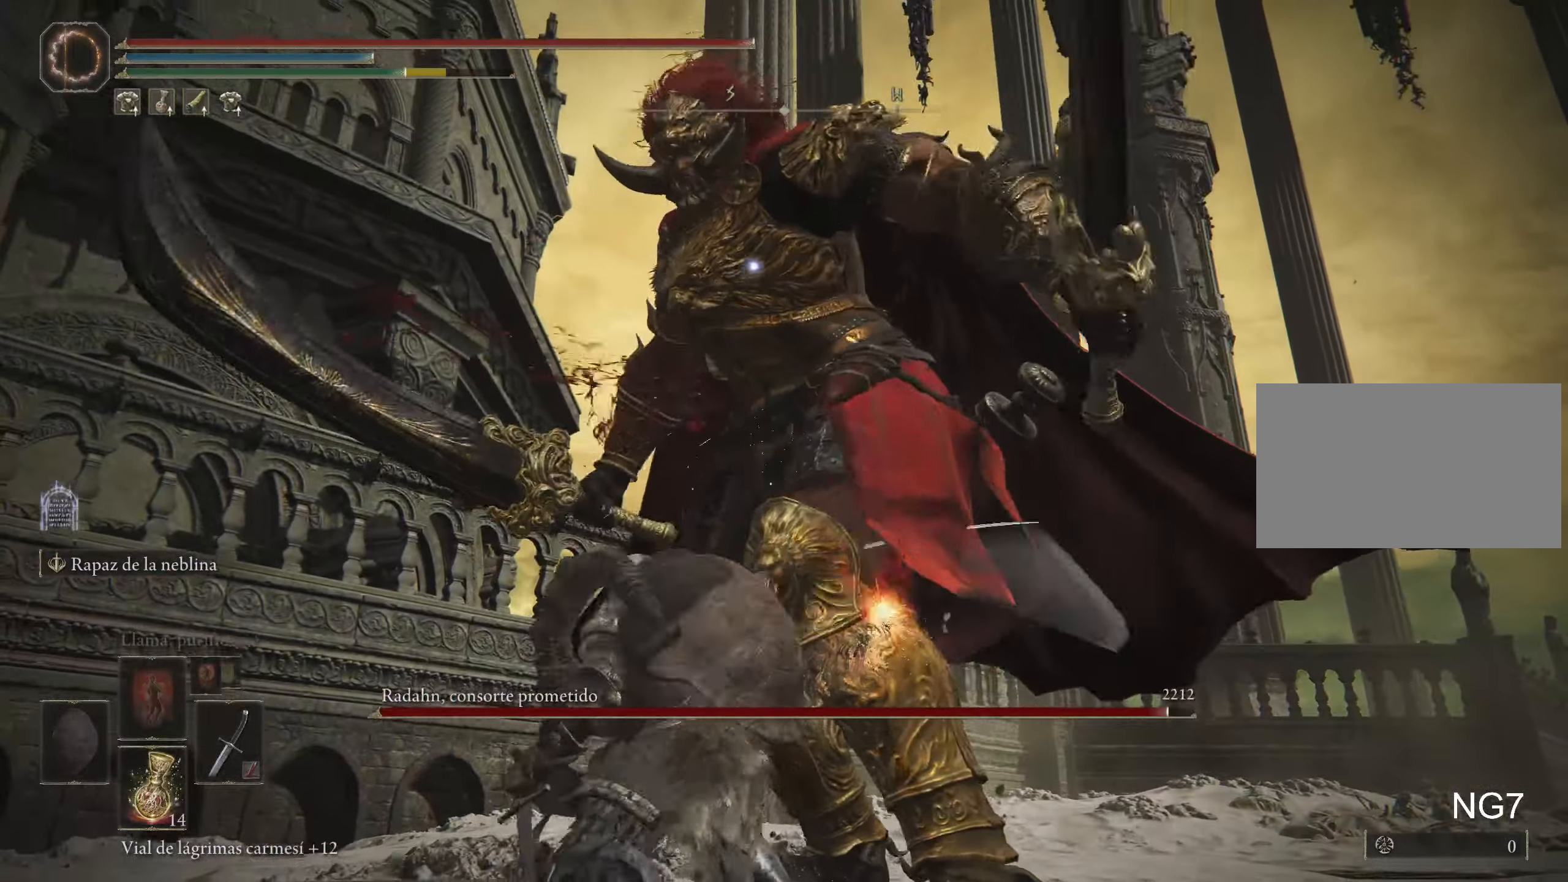
{"keys": ["a", "space", "w"], "mouse": [], "events": [[500, "a", "down"], [500, "space", "down"], [500, "w", "down"]]}
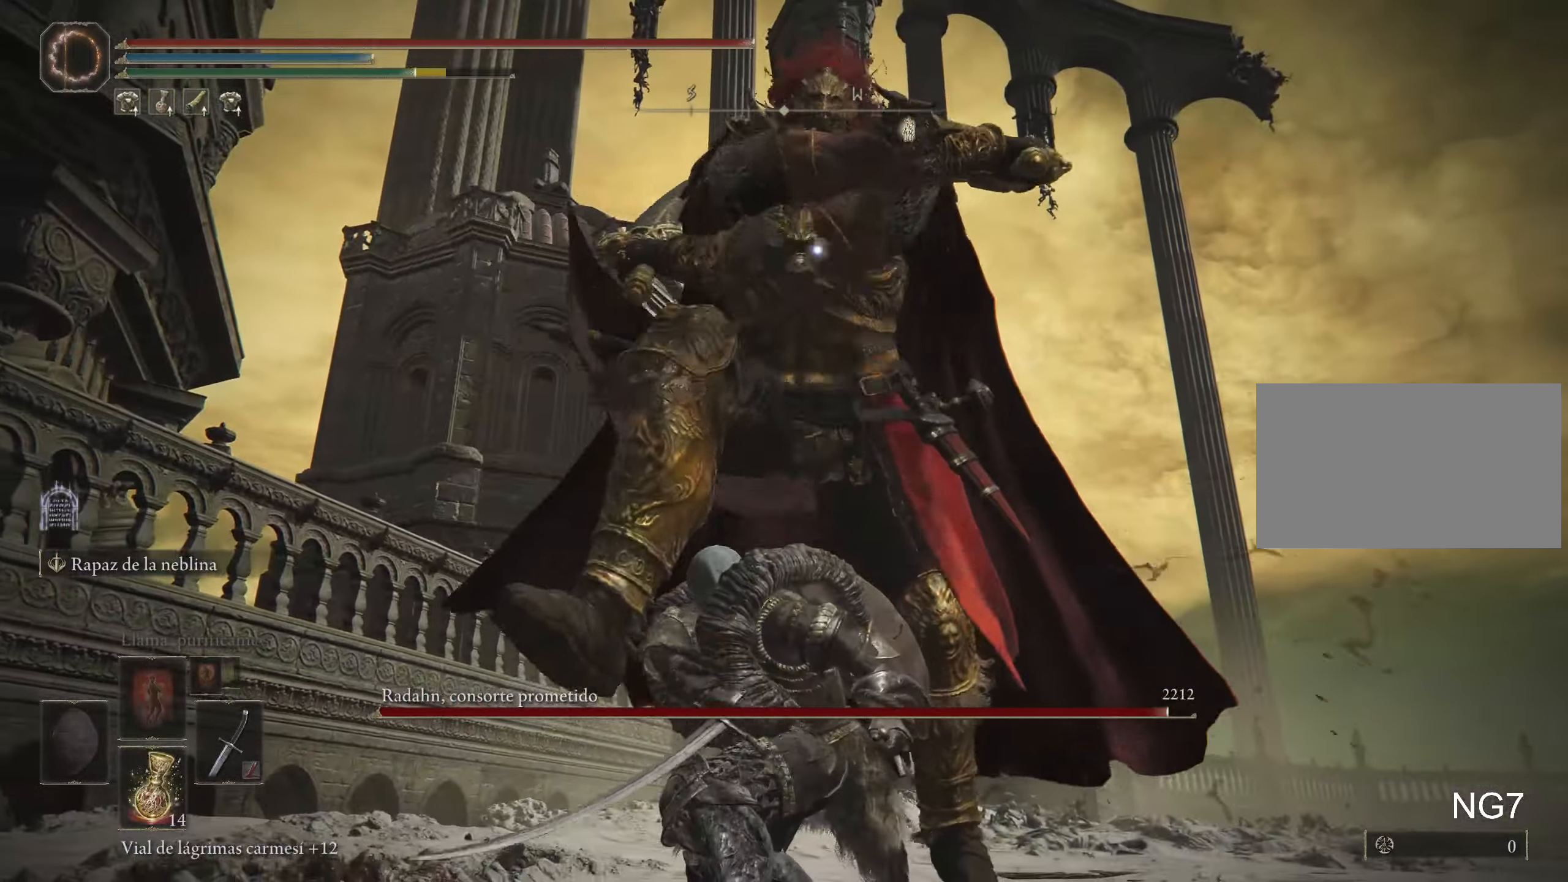
{"keys": ["a", "w"], "mouse": [], "events": [[150, "space", "up"]]}
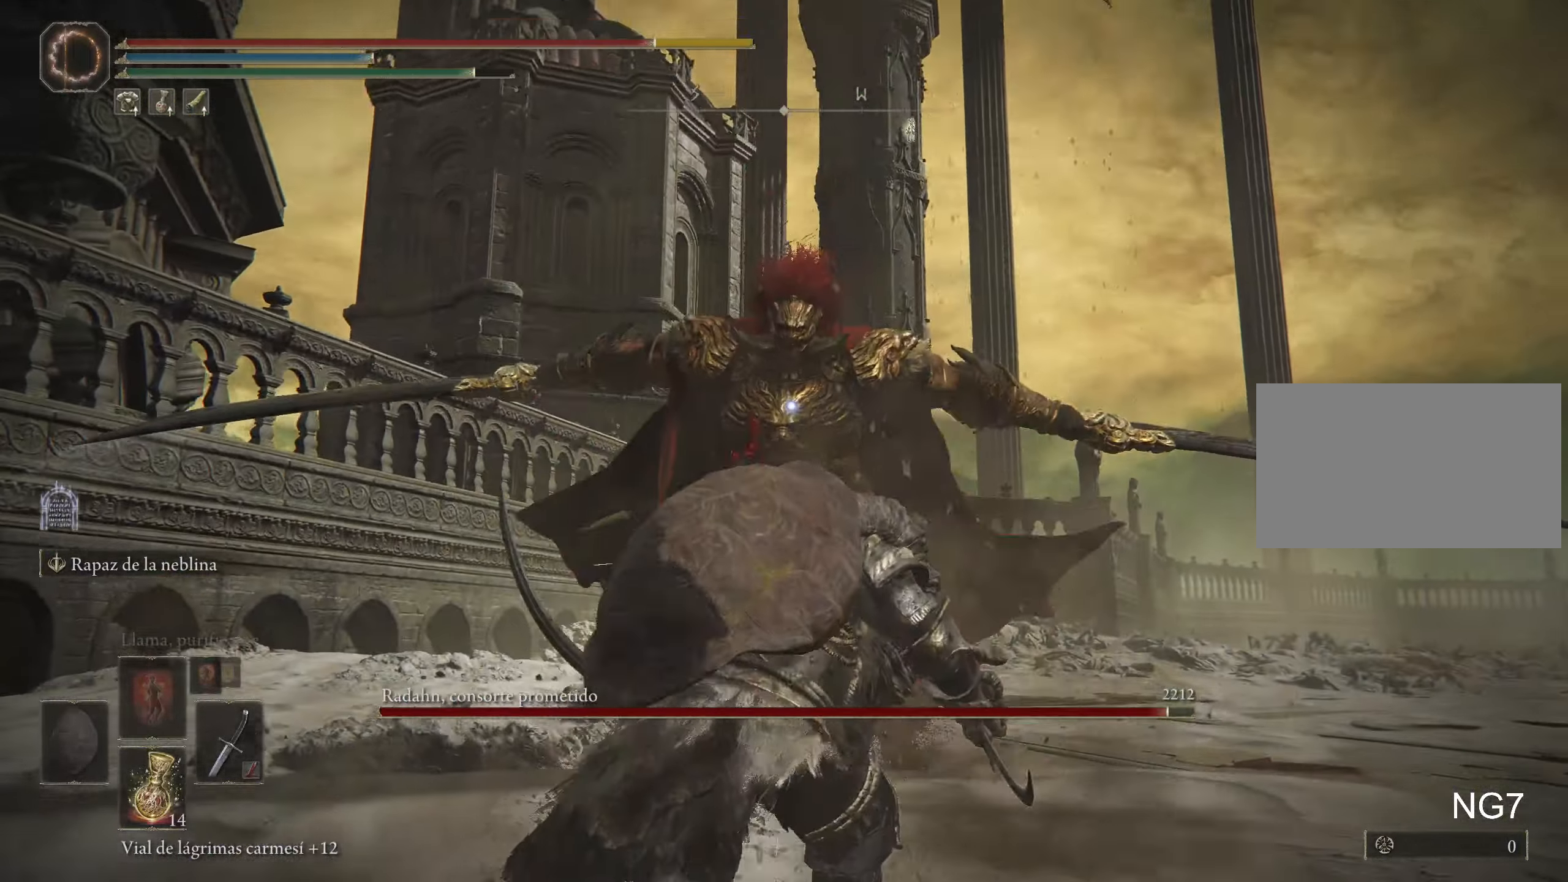
{"keys": ["s"], "mouse": [], "events": [[16, "a", "up"], [16, "w", "up"], [400, "s", "down"]]}
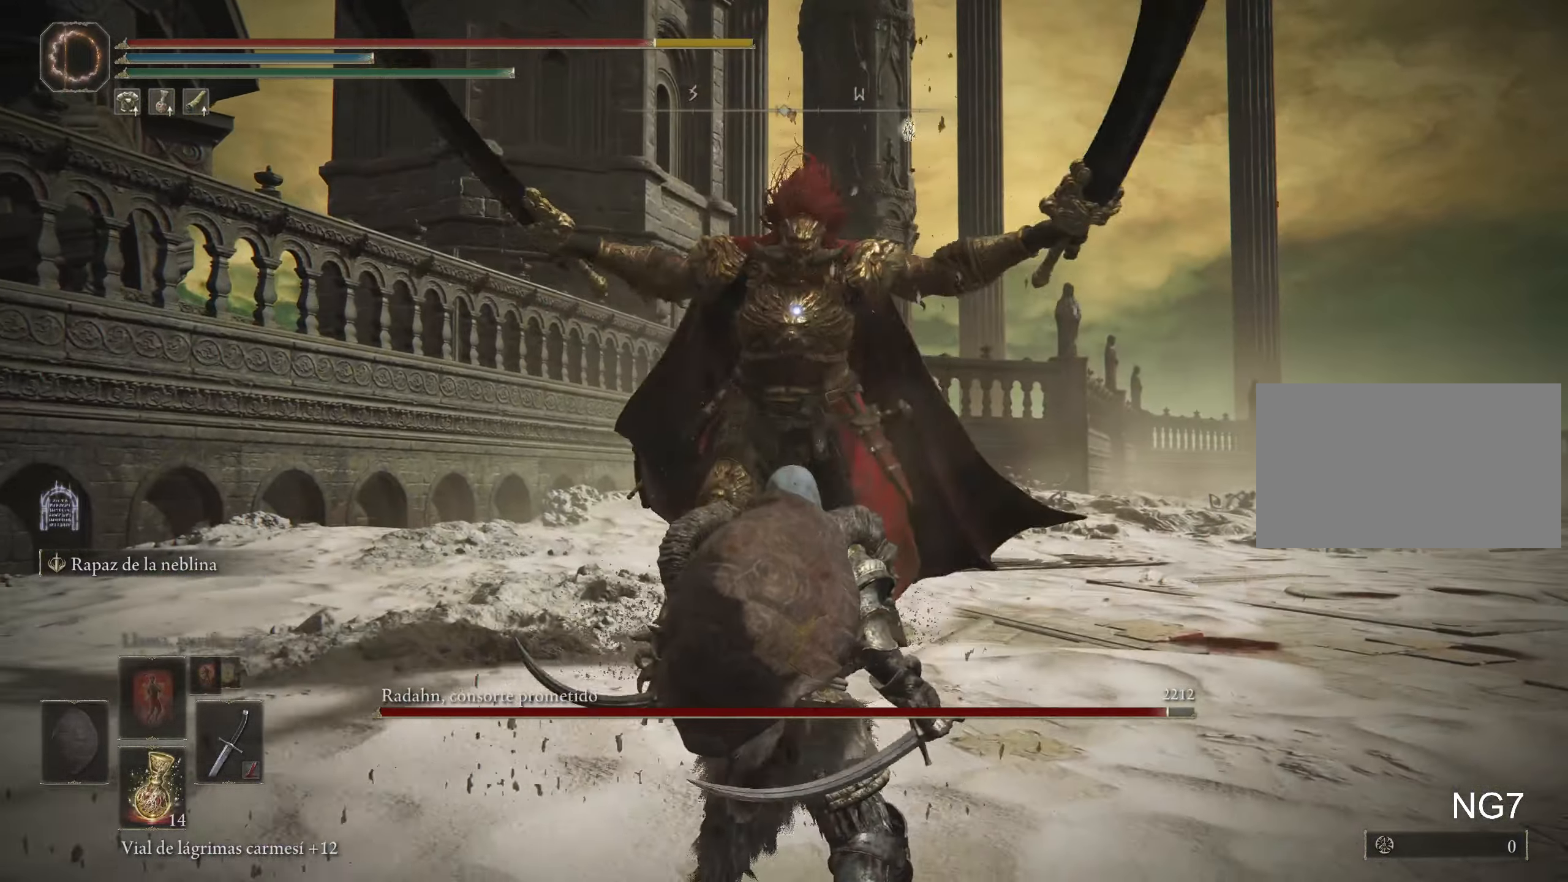
{"keys": ["d", "s"], "mouse": [], "events": [[316, "d", "down"]]}
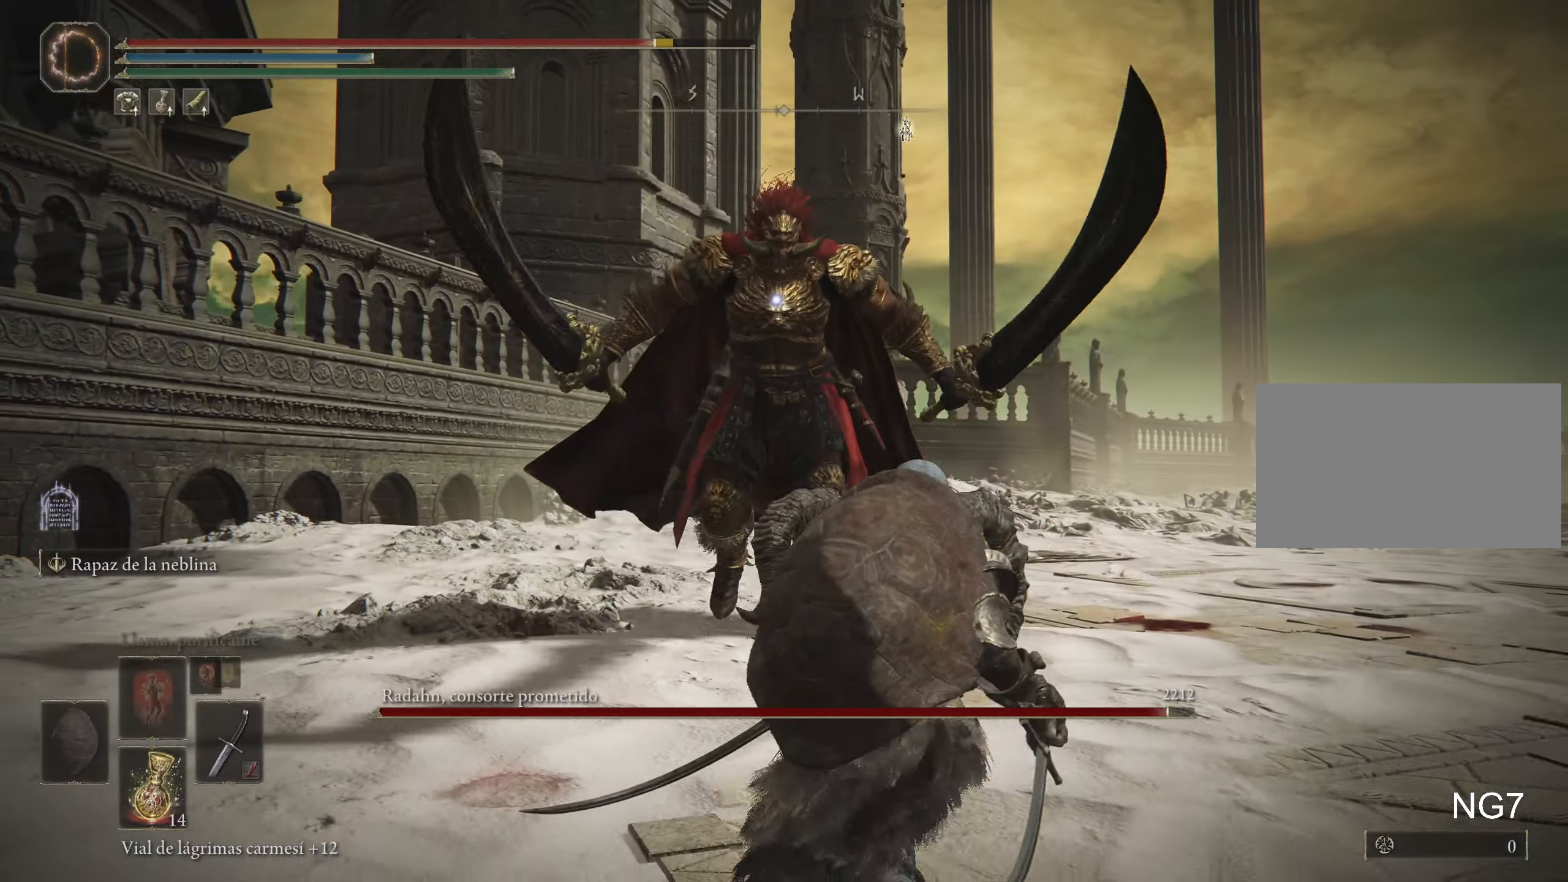
{"keys": ["d"], "mouse": [], "events": [[416, "s", "up"]]}